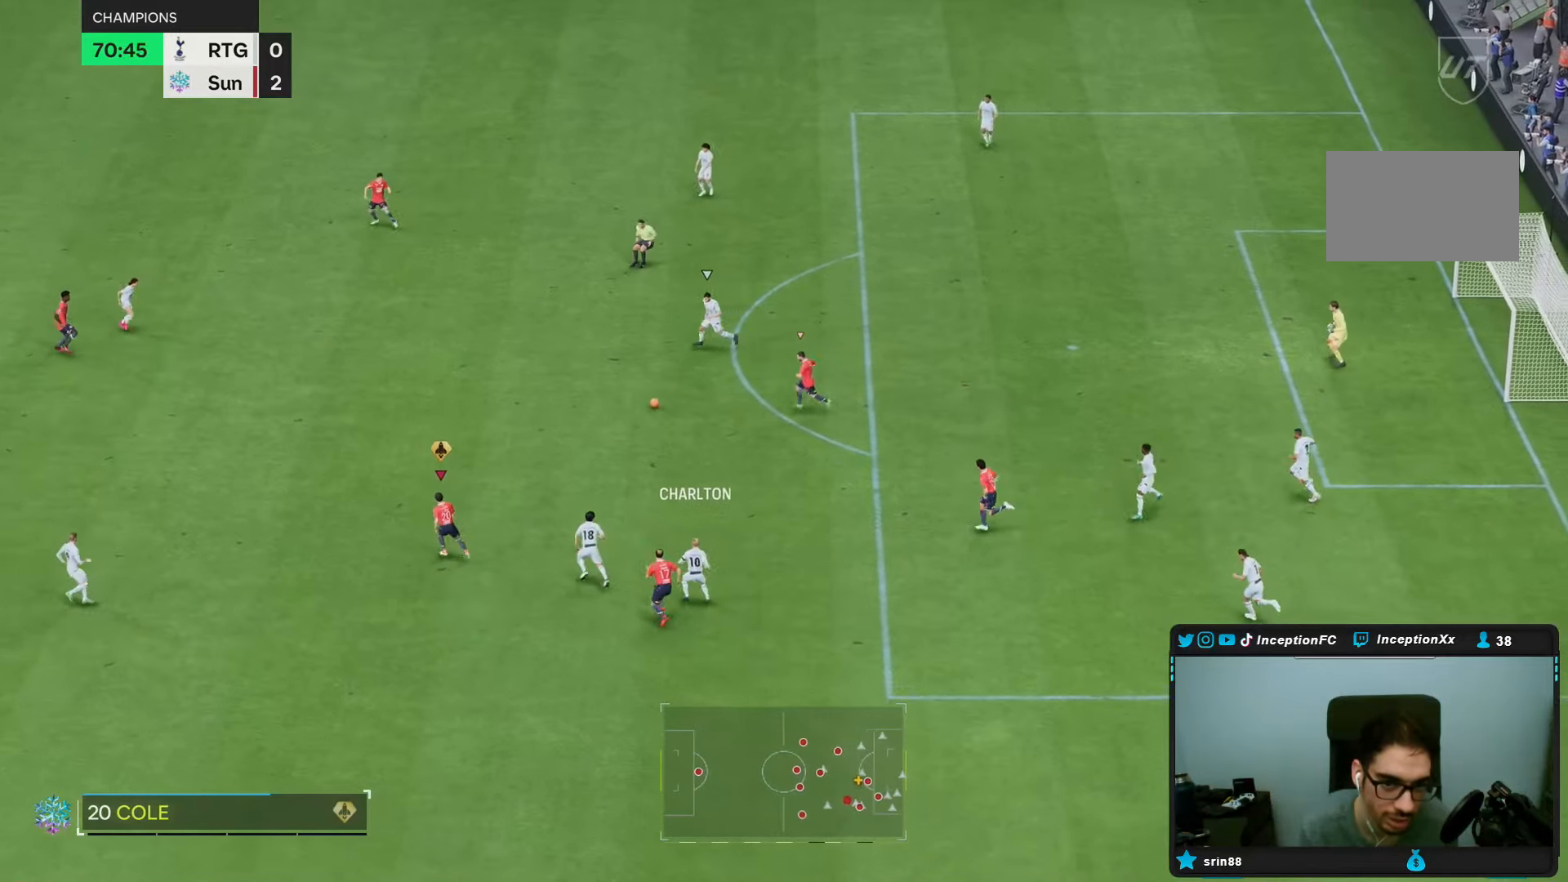
Gameplay with a controller (PlayStation layout); each line is a JSON object with the inputs held at the frame after it. "events" lists button and stick changes between this image and that frame as [ms after this image, input, new state], when the widget could be followed in between. Not read: L3 R3.
{"buttons": ["L2"], "left_stick": "down", "right_stick": "down", "events": [[67, "left_stick", "down-left"], [67, "right_stick", "up-right"], [183, "right_stick", "center"], [250, "R2", "up"], [367, "right_stick", "down-left"], [400, "L2", "down"], [433, "left_stick", "down"], [467, "right_stick", "down"]]}
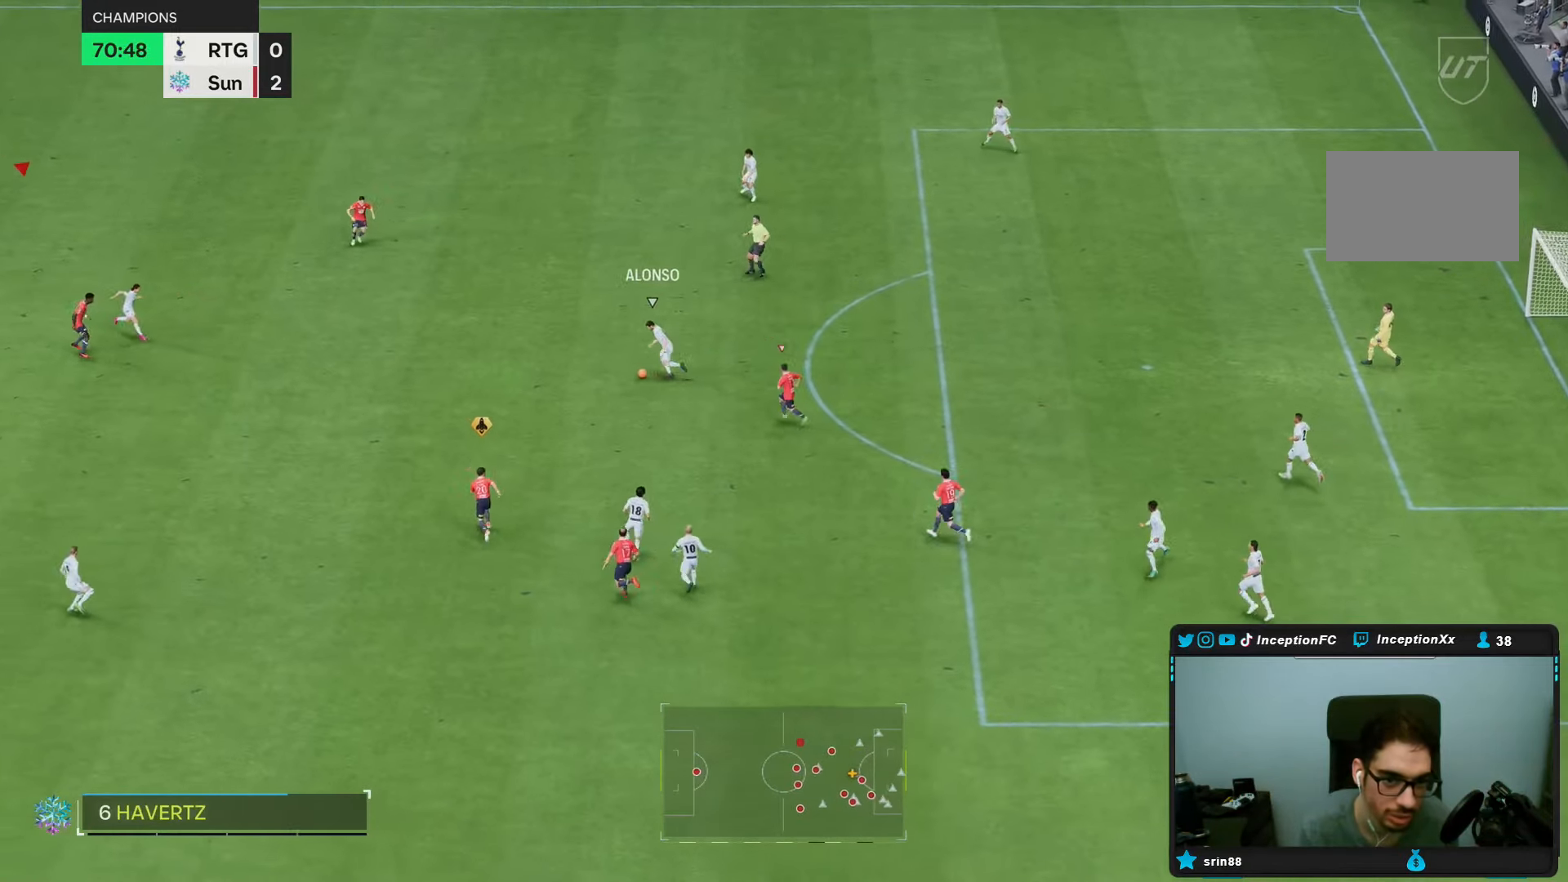
{"buttons": [], "left_stick": "down", "right_stick": "center", "events": [[17, "right_stick", "center"], [233, "left_stick", "down-left"], [400, "L2", "up"], [467, "left_stick", "down"]]}
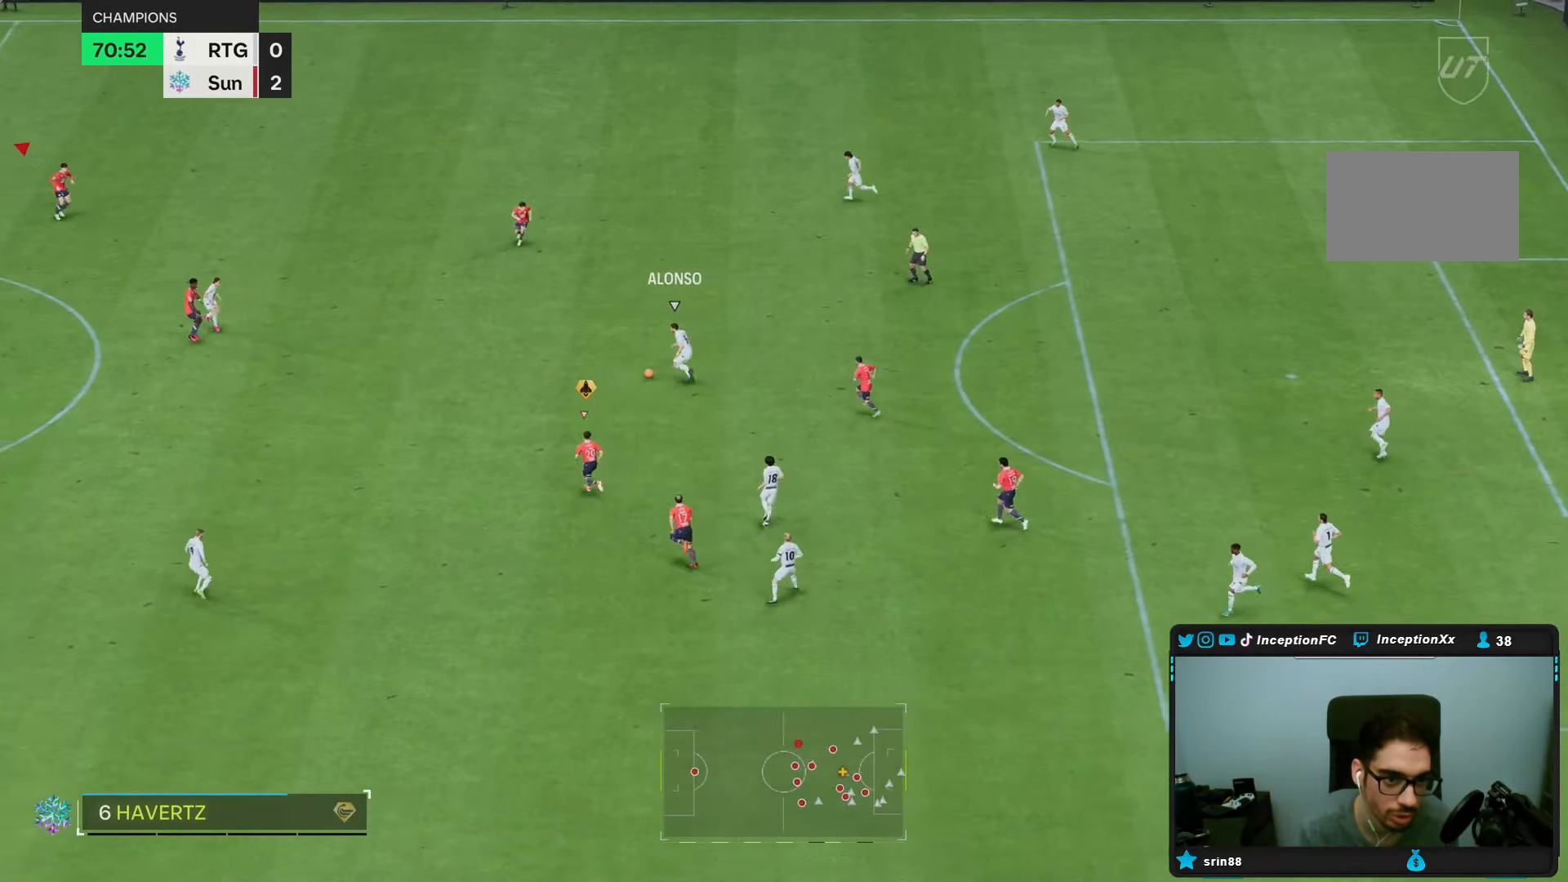
{"buttons": ["L2"], "left_stick": "down-left", "right_stick": "down-left", "events": [[33, "L1", "down"], [100, "L1", "up"], [233, "left_stick", "down-left"], [250, "L2", "down"], [483, "right_stick", "down-left"]]}
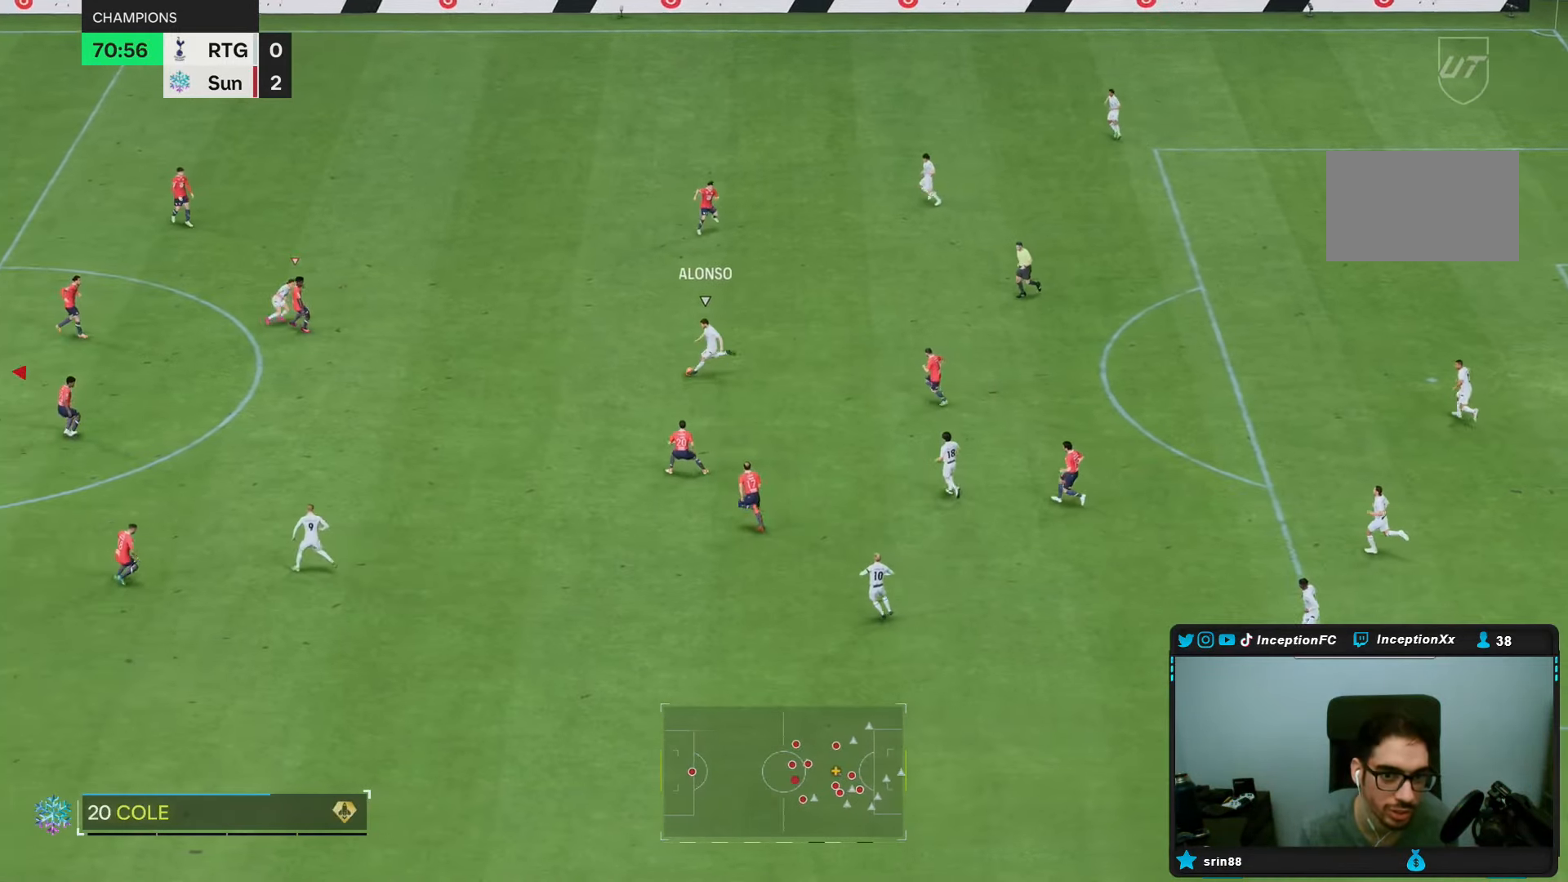
{"buttons": ["L2"], "left_stick": "center", "right_stick": "down", "events": [[150, "L2", "up"], [150, "right_stick", "center"], [250, "left_stick", "down"], [467, "right_stick", "down"], [483, "left_stick", "center"], [500, "L2", "down"]]}
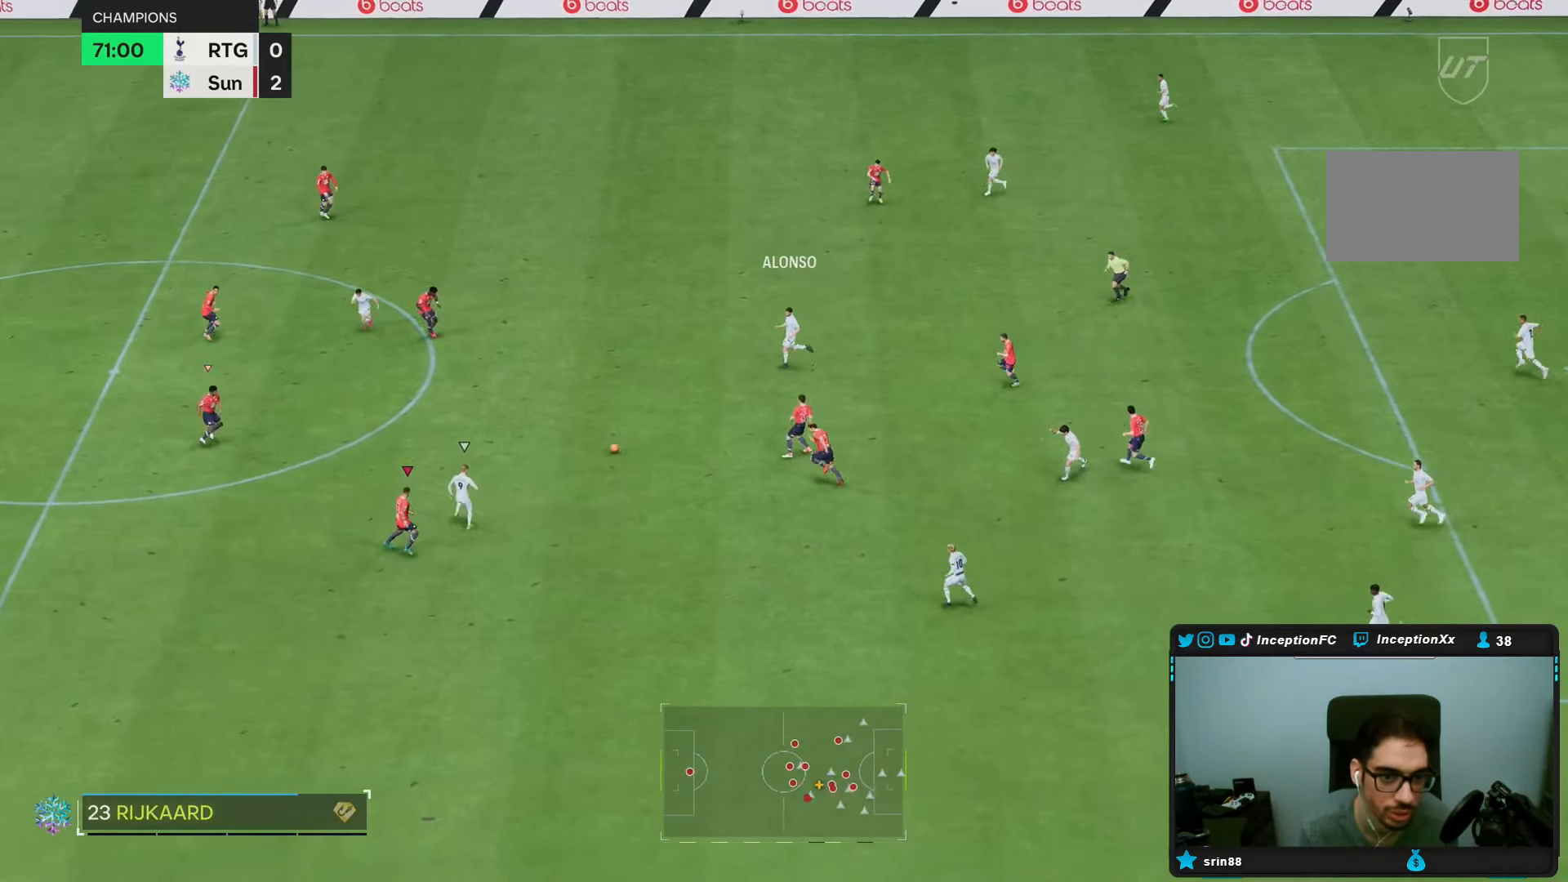
{"buttons": ["L2"], "left_stick": "down", "right_stick": "center", "events": [[50, "left_stick", "up"], [83, "R1", "down"], [83, "right_stick", "center"], [183, "left_stick", "up-right"], [283, "L2", "up"], [317, "R1", "up"], [333, "R2", "down"], [467, "R2", "up"], [467, "left_stick", "down"], [500, "L2", "down"]]}
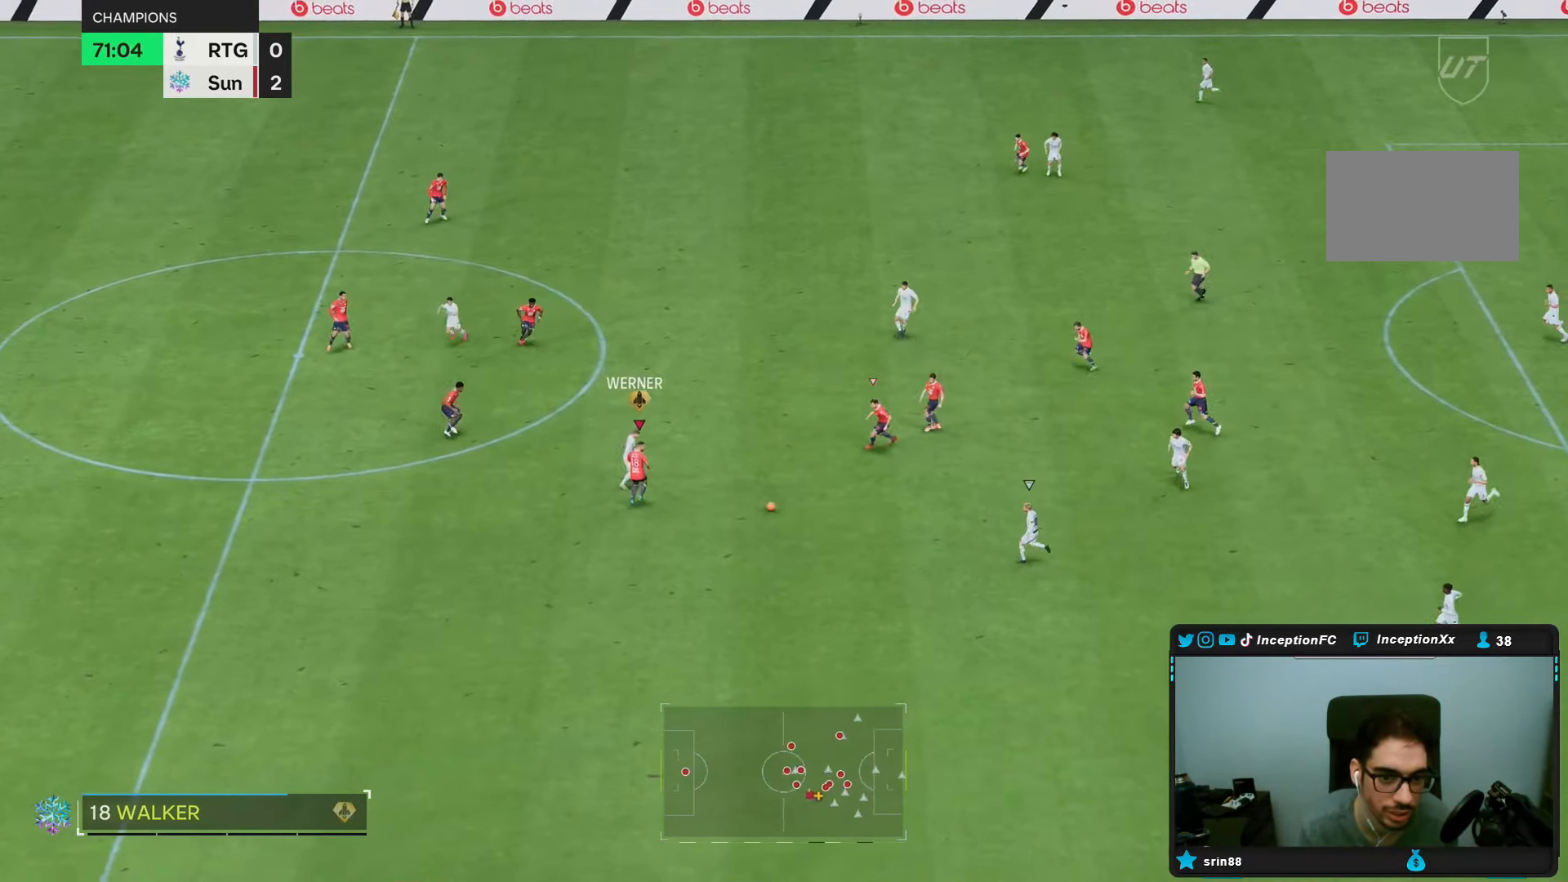
{"buttons": ["L2"], "left_stick": "down", "right_stick": "center", "events": []}
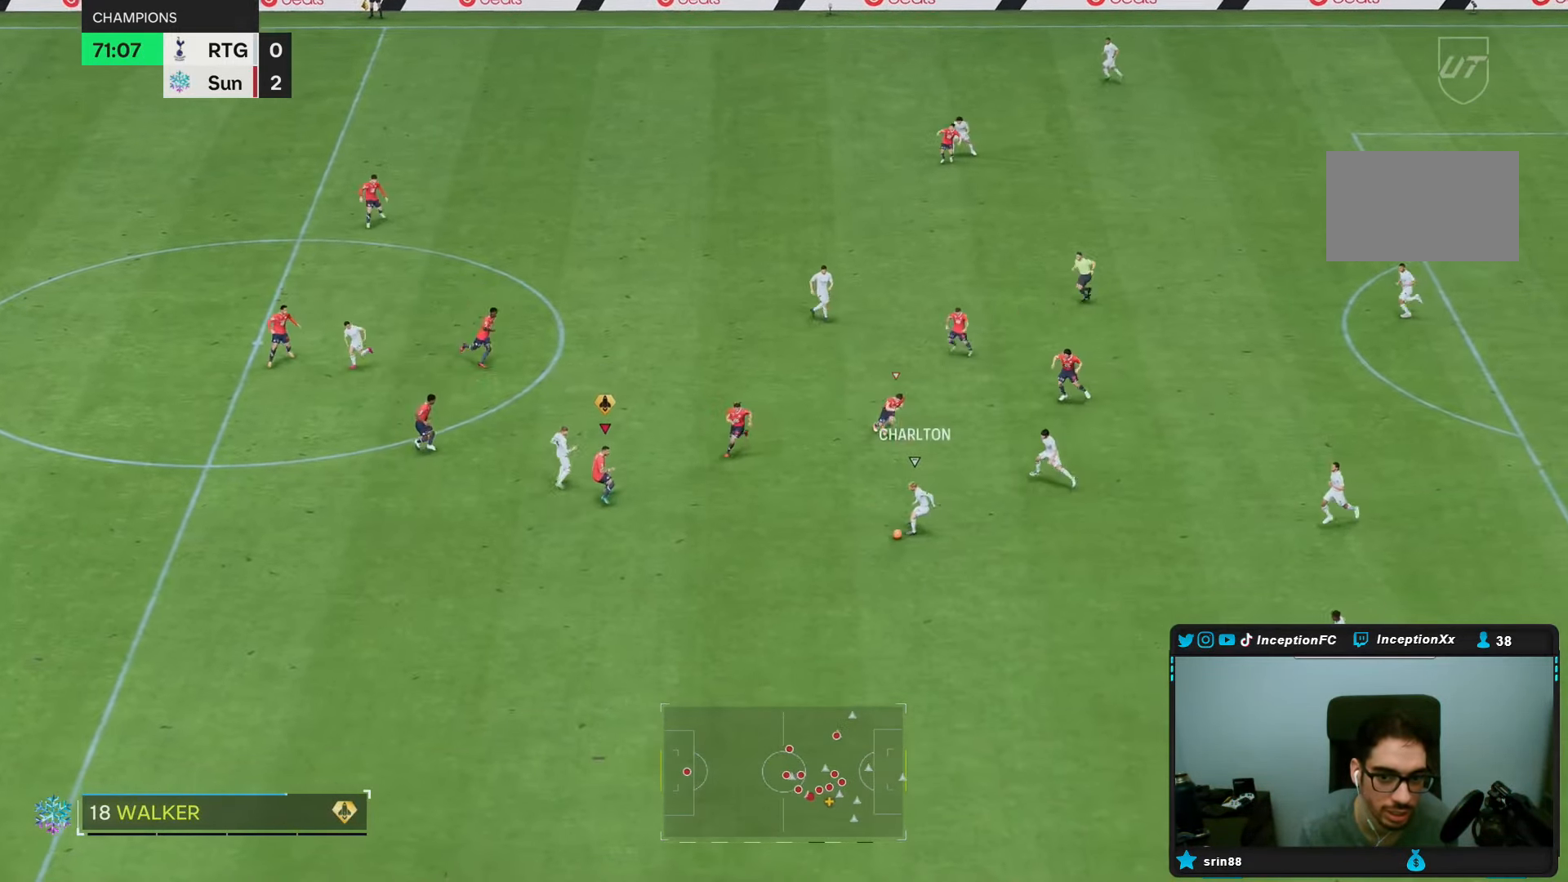
{"buttons": ["R2"], "left_stick": "down", "right_stick": "center"}
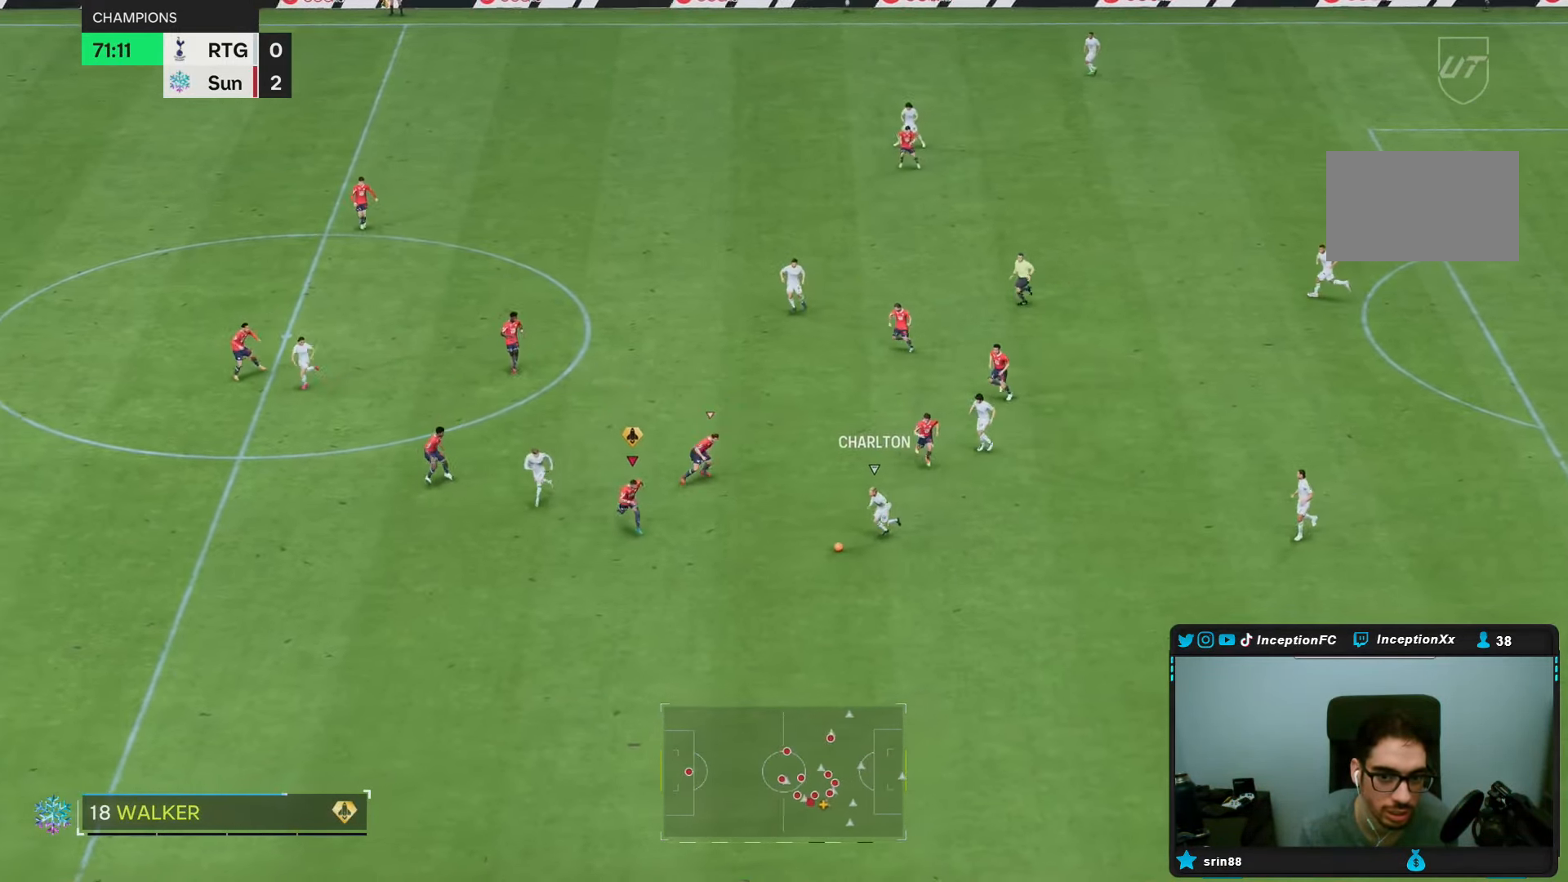
{"buttons": [], "left_stick": "down-right", "right_stick": "center", "events": [[267, "R2", "up"], [267, "left_stick", "down-right"]]}
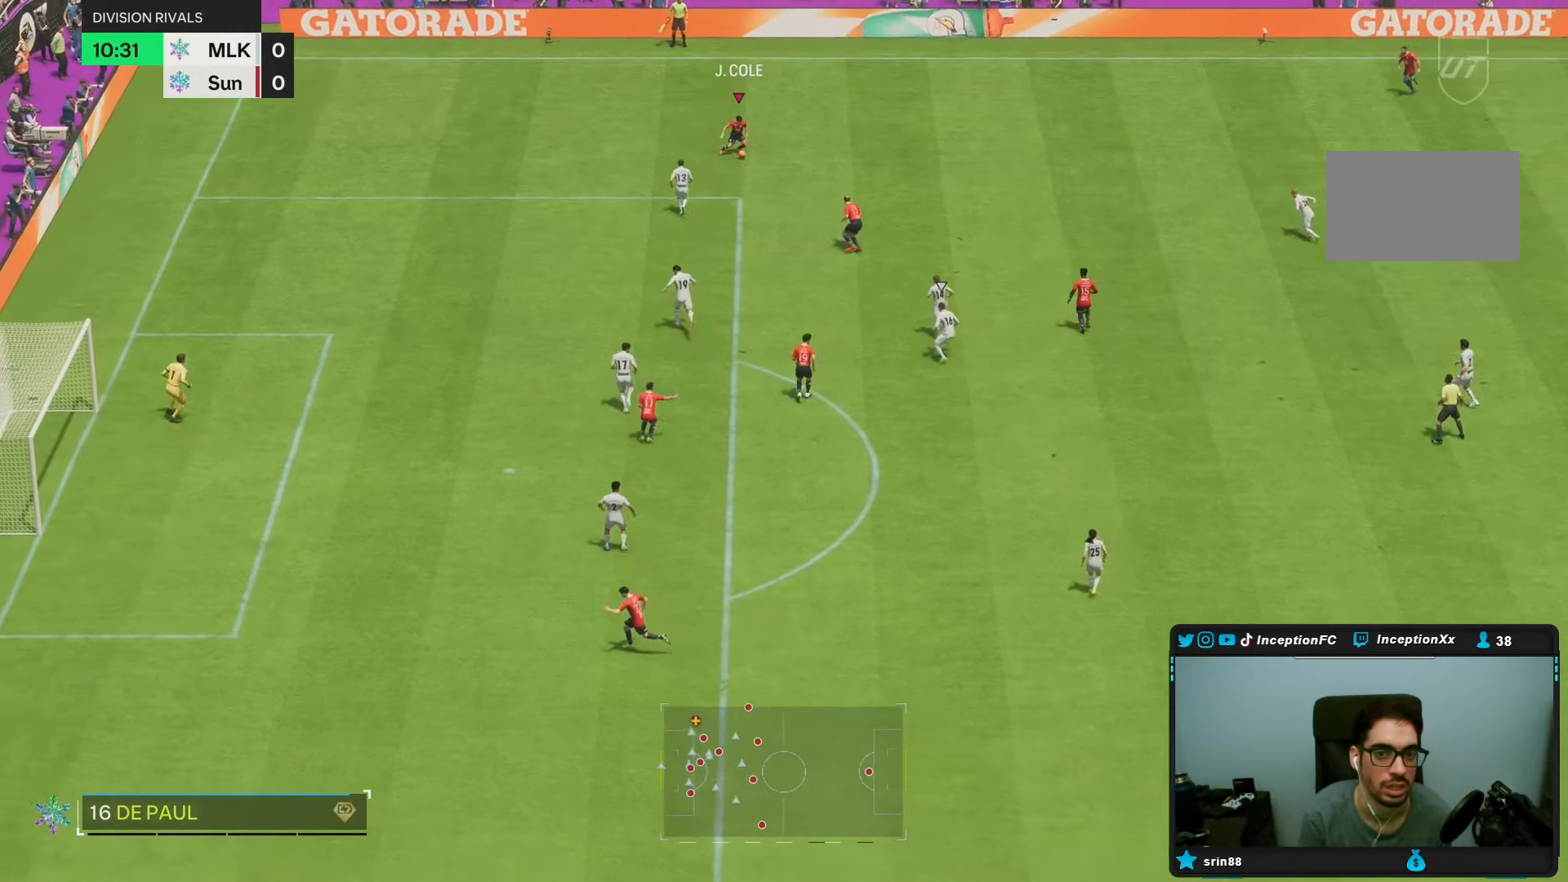
{"buttons": [], "left_stick": "center", "right_stick": "center", "events": [[17, "left_stick", "down"], [400, "left_stick", "center"]]}
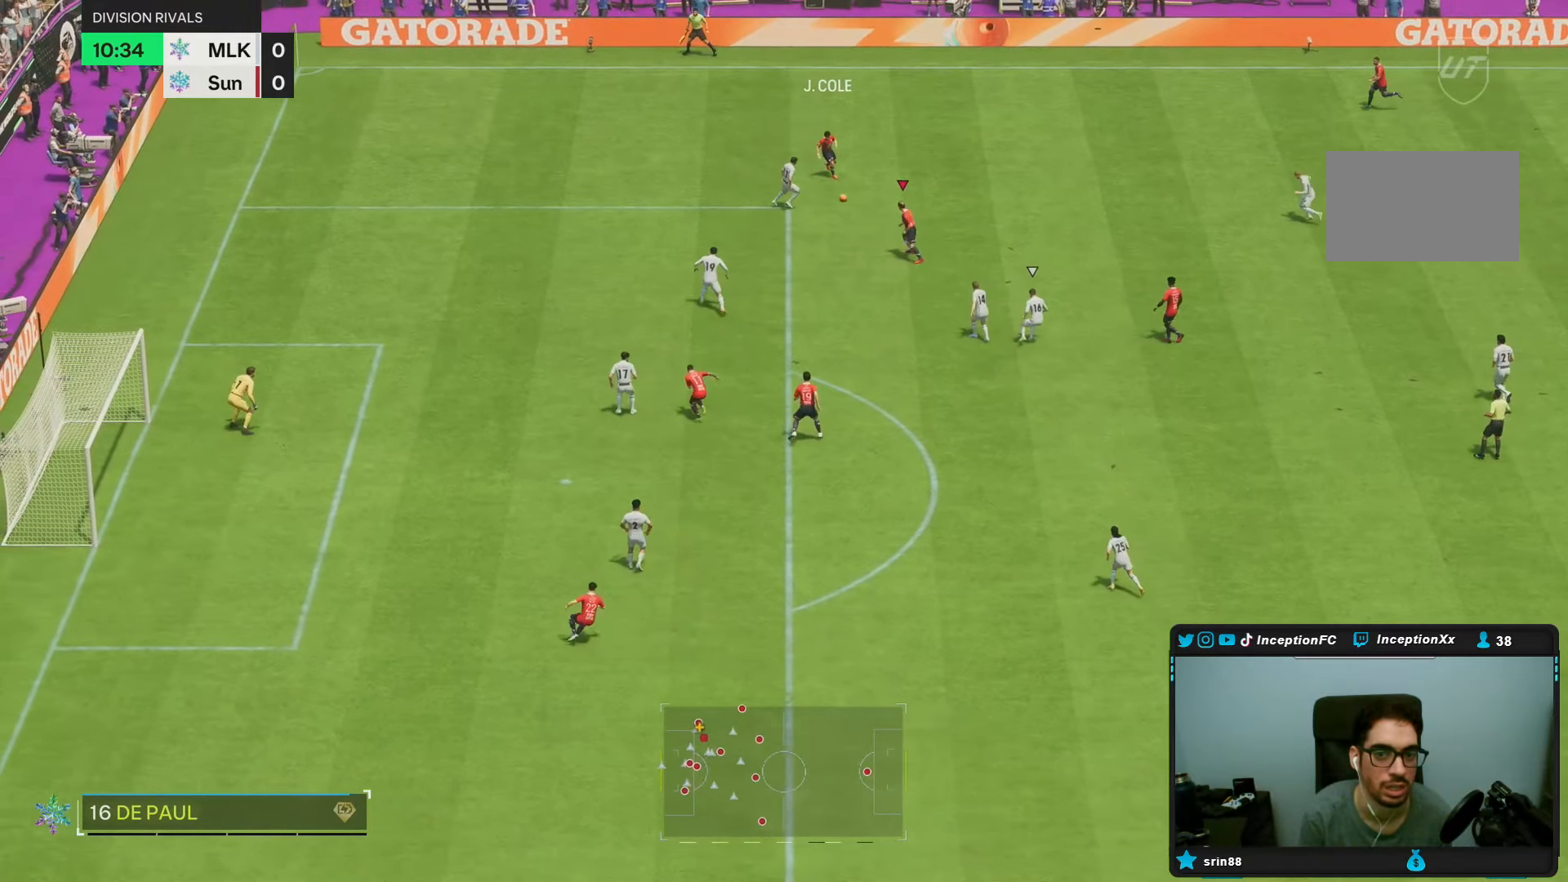
{"buttons": [], "left_stick": "down", "right_stick": "center", "events": [[450, "left_stick", "down"]]}
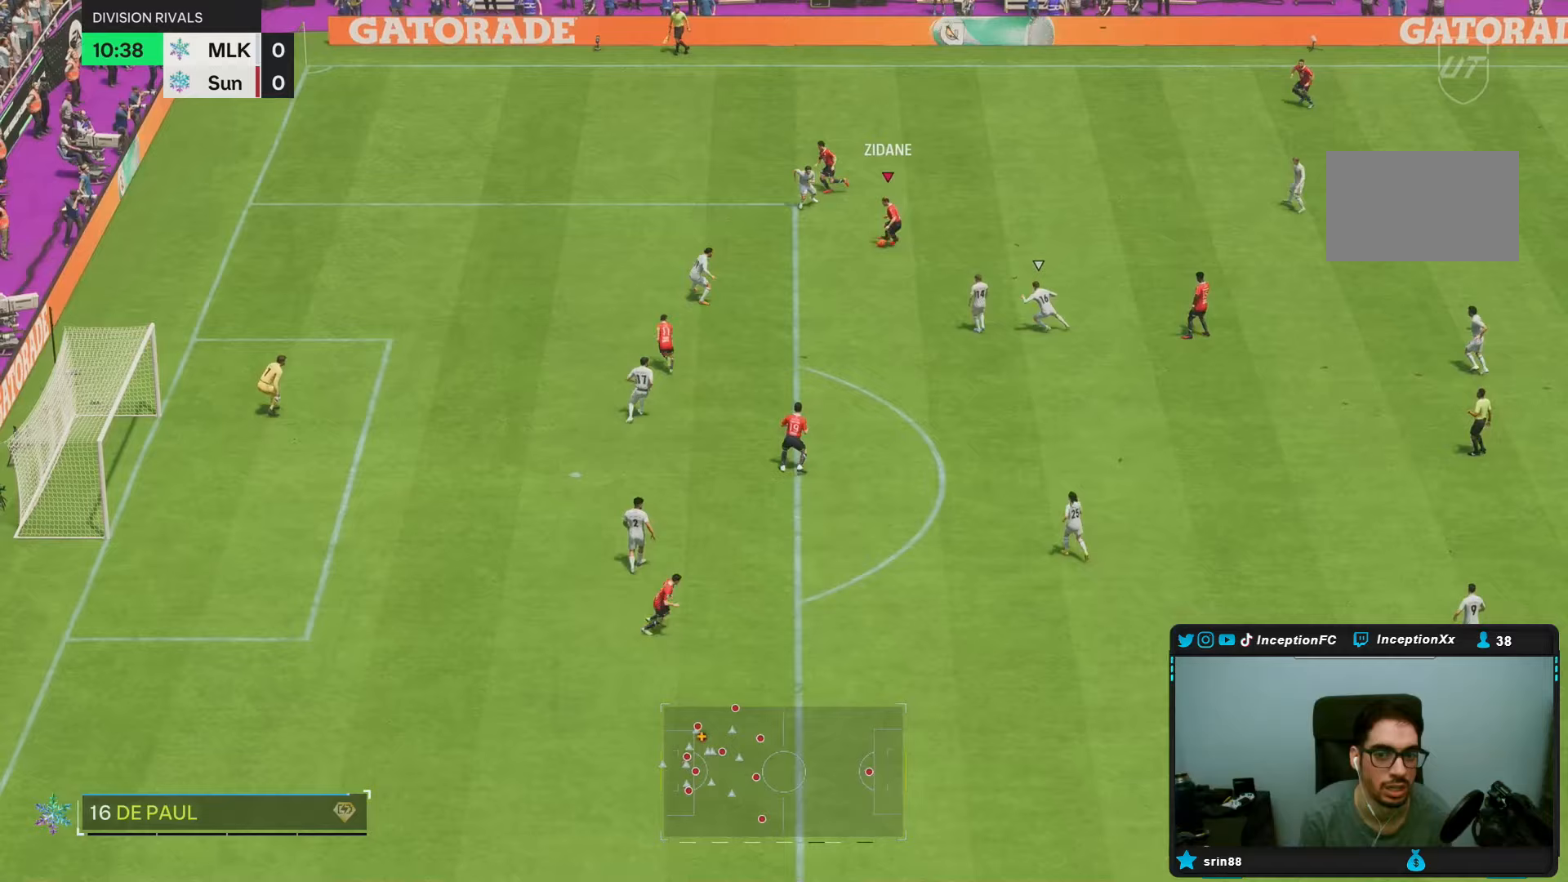
{"buttons": [], "left_stick": "down", "right_stick": "center", "events": []}
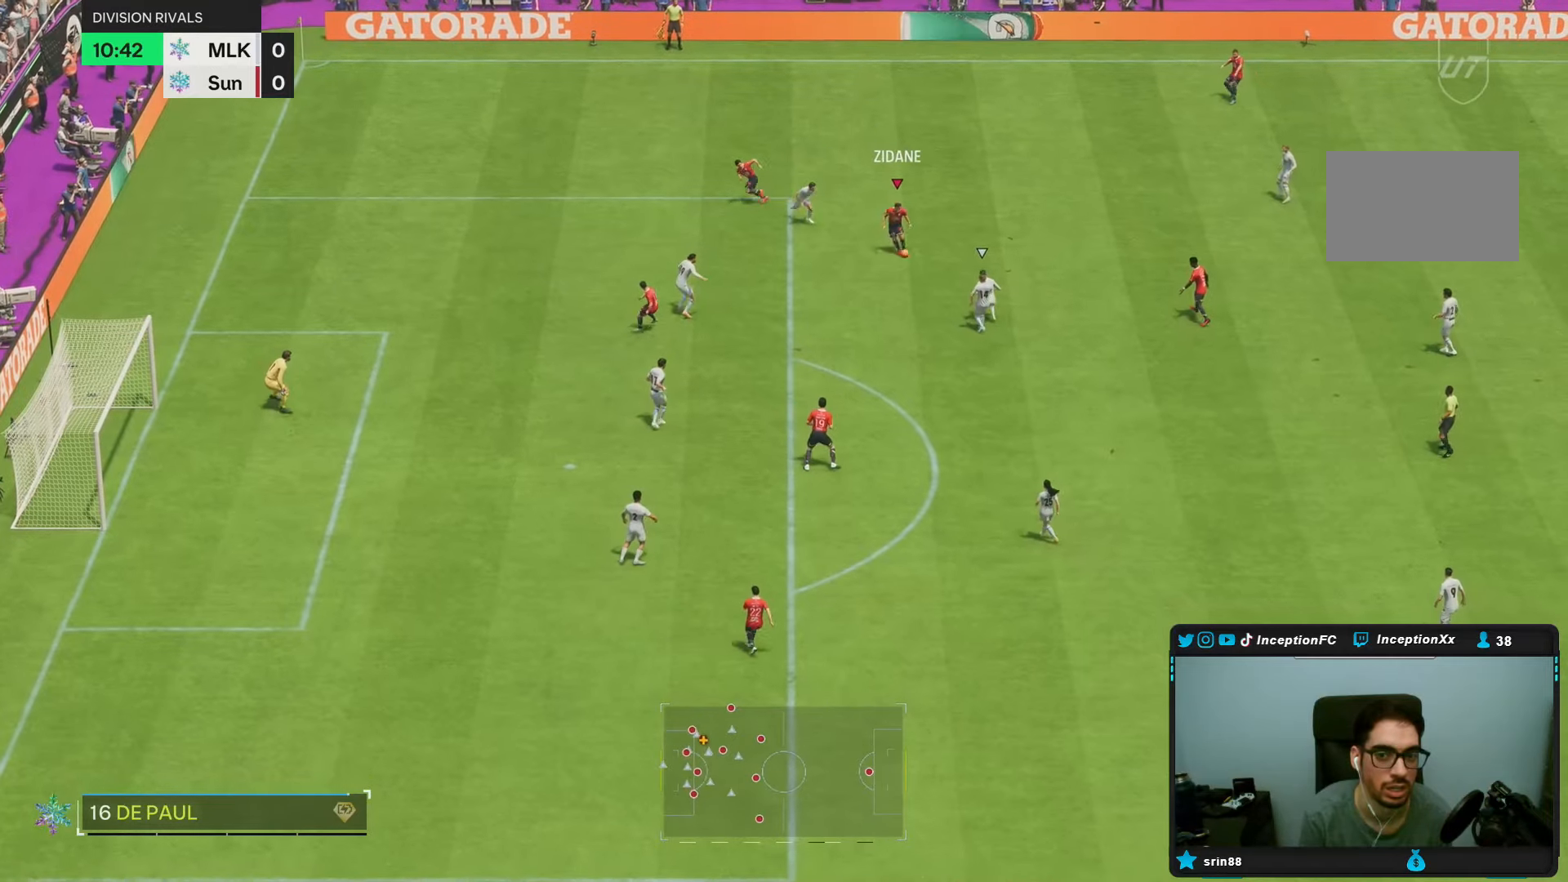
{"buttons": [], "left_stick": "down", "right_stick": "center", "events": [[200, "R2", "down"], [233, "left_stick", "center"], [350, "R2", "up"], [450, "left_stick", "down"]]}
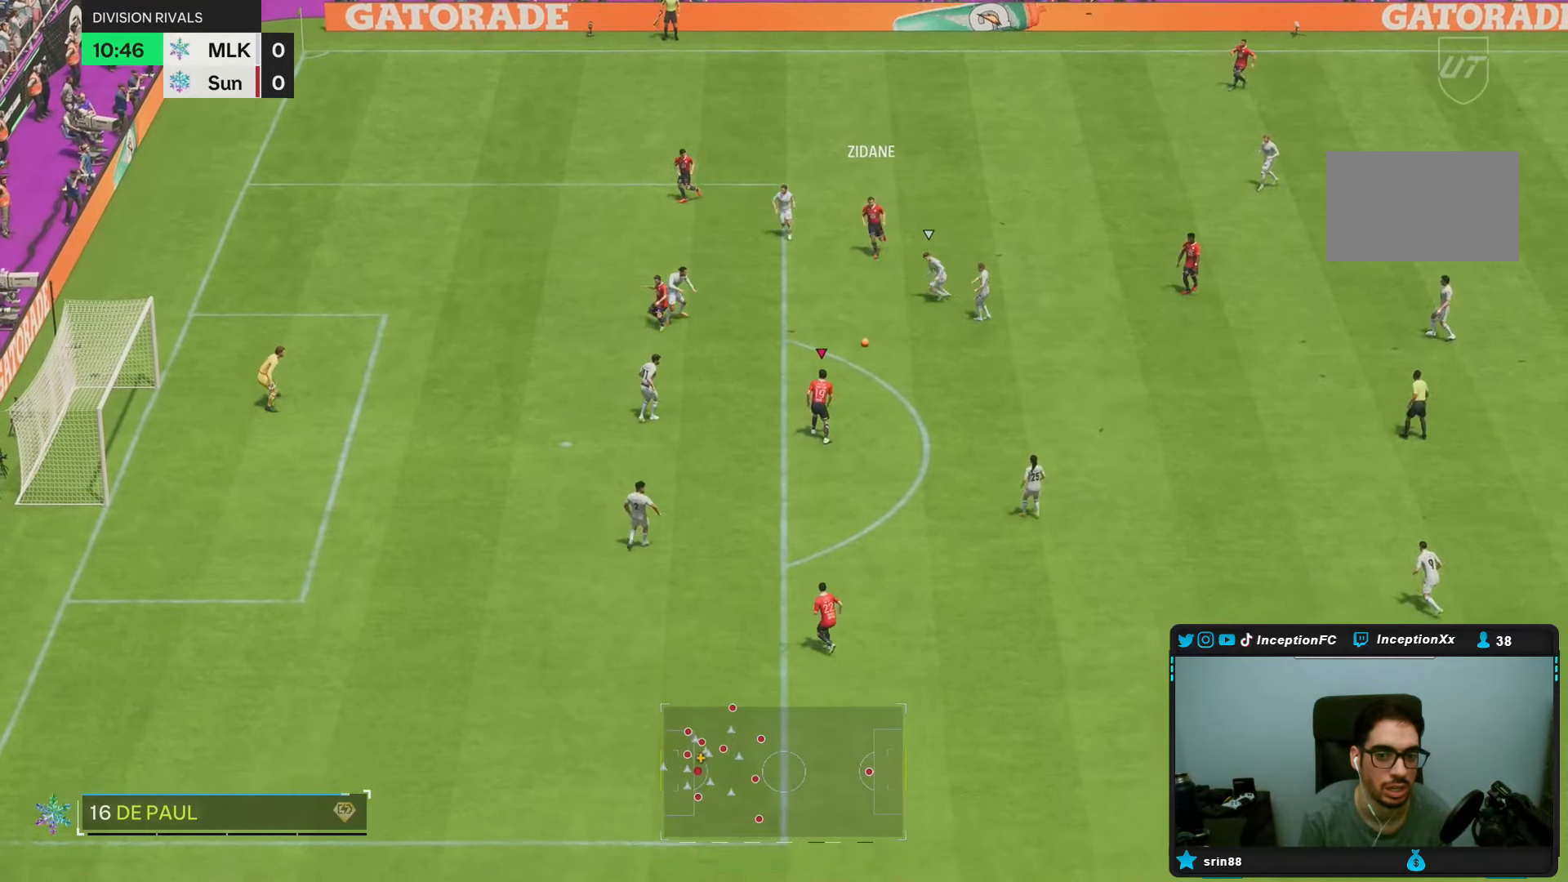
{"buttons": [], "left_stick": "down", "right_stick": "center", "events": []}
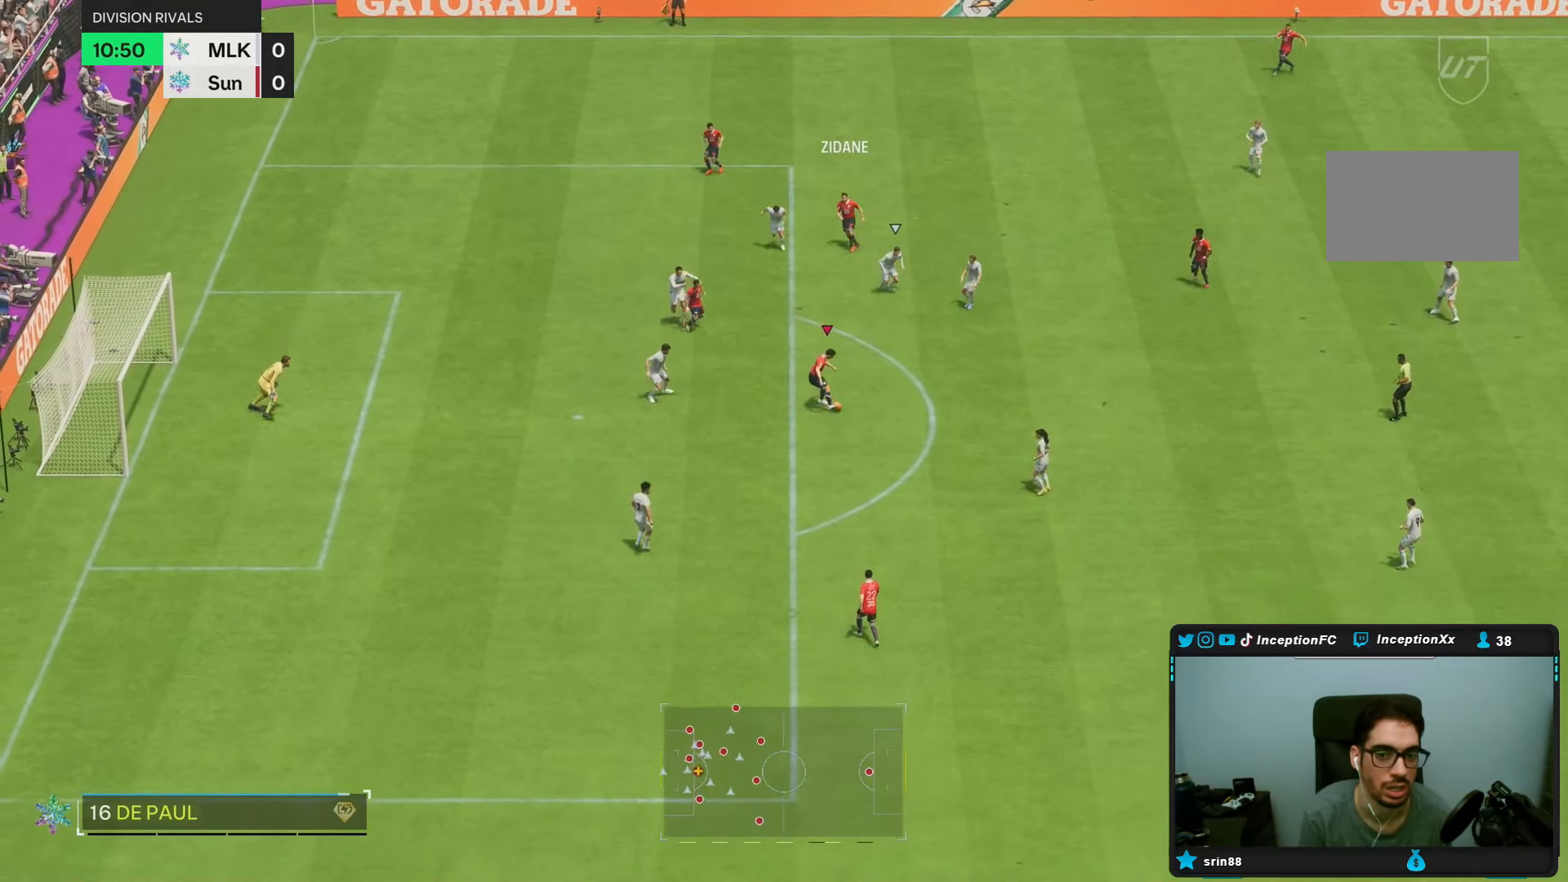
{"buttons": [], "left_stick": "down", "right_stick": "center", "events": []}
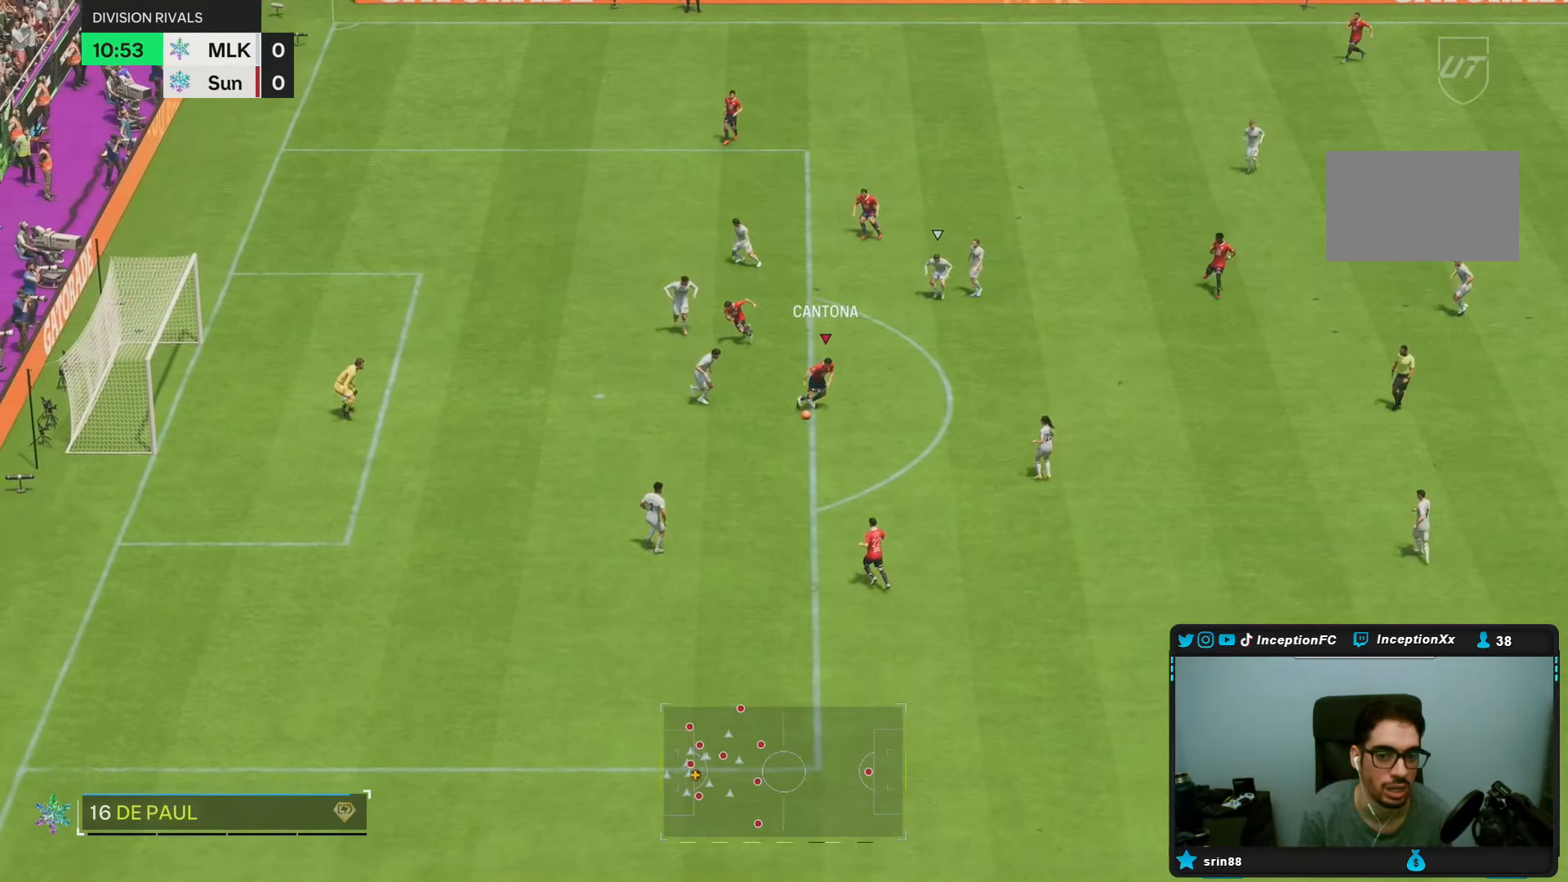
{"buttons": ["L1"], "left_stick": "down", "right_stick": "center", "events": [[17, "L1", "down"], [33, "right_stick", "down"], [183, "right_stick", "up"], [317, "right_stick", "center"]]}
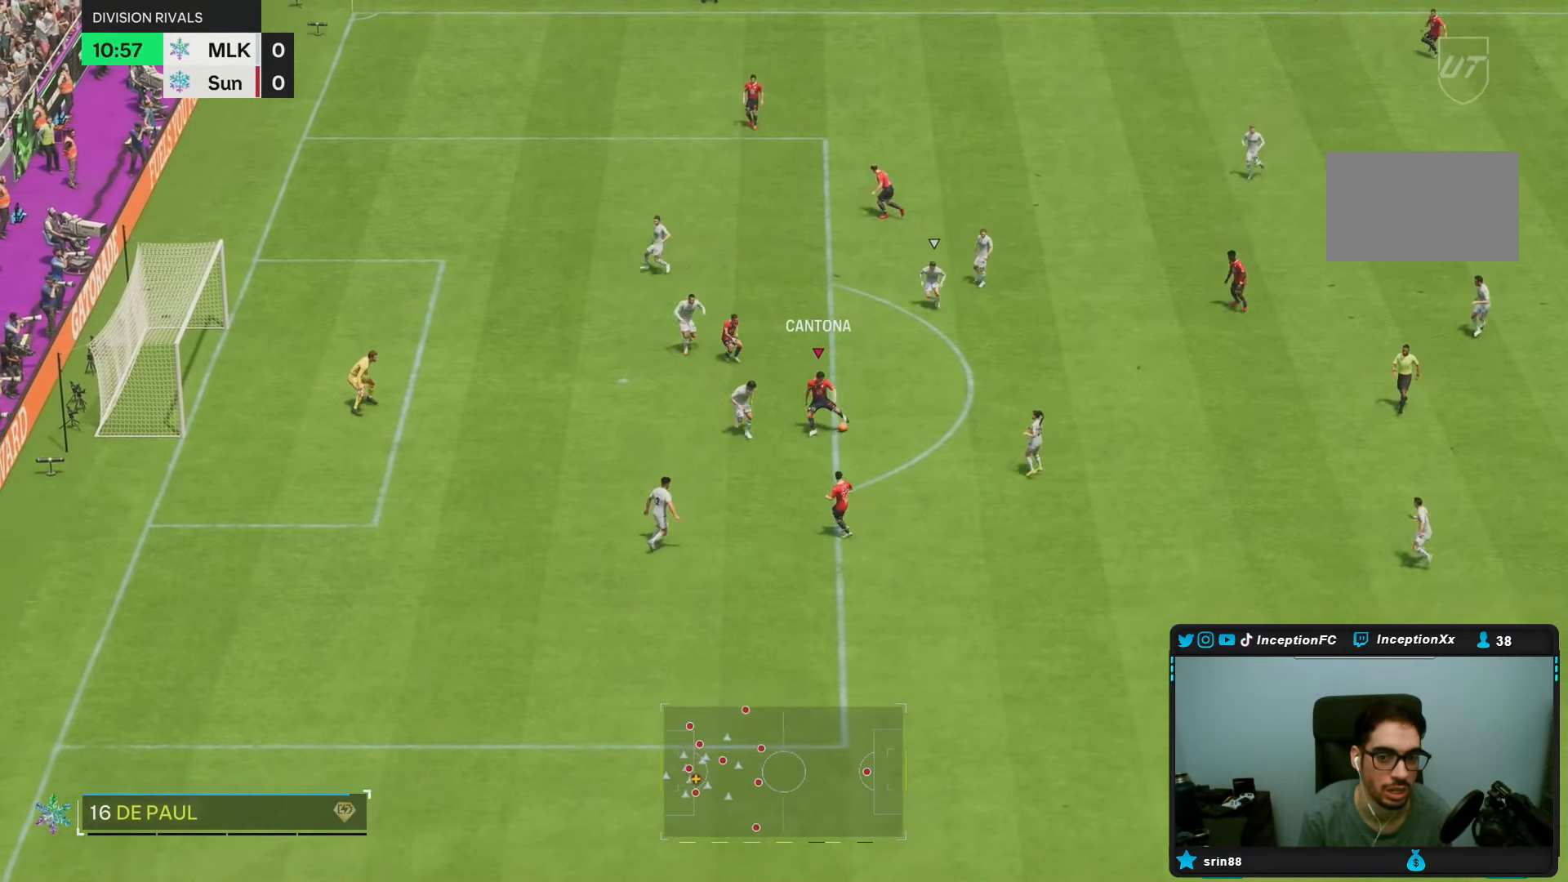
{"buttons": ["L2"], "left_stick": "down-right", "right_stick": "center", "events": [[50, "L1", "up"], [333, "L2", "down"], [450, "left_stick", "down-right"]]}
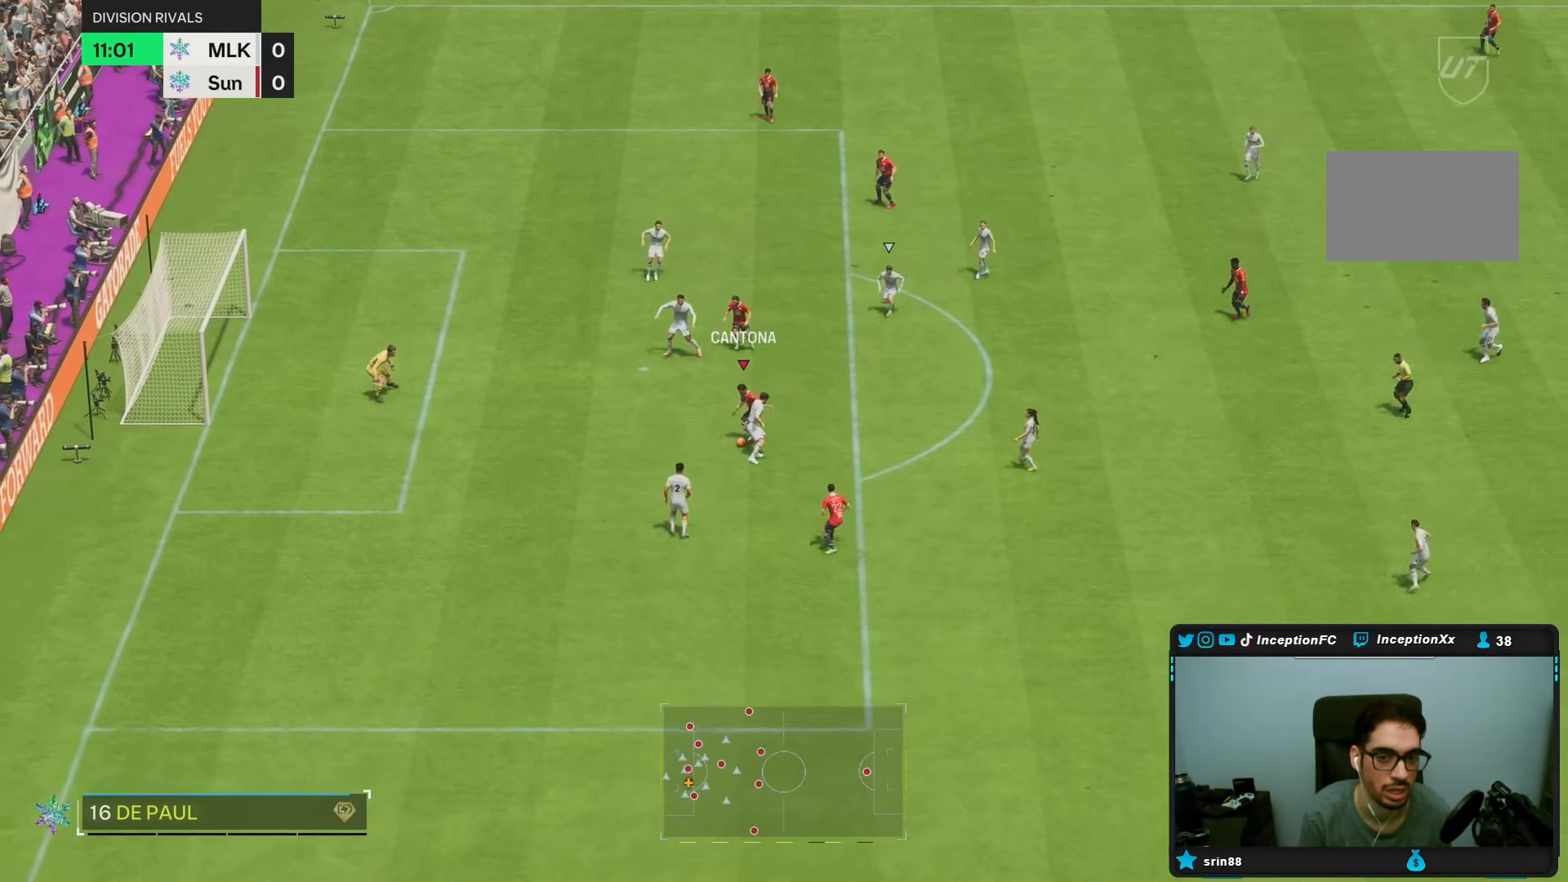
{"buttons": [], "left_stick": "left", "right_stick": "center", "events": [[350, "left_stick", "down"], [383, "L2", "up"], [450, "left_stick", "left"]]}
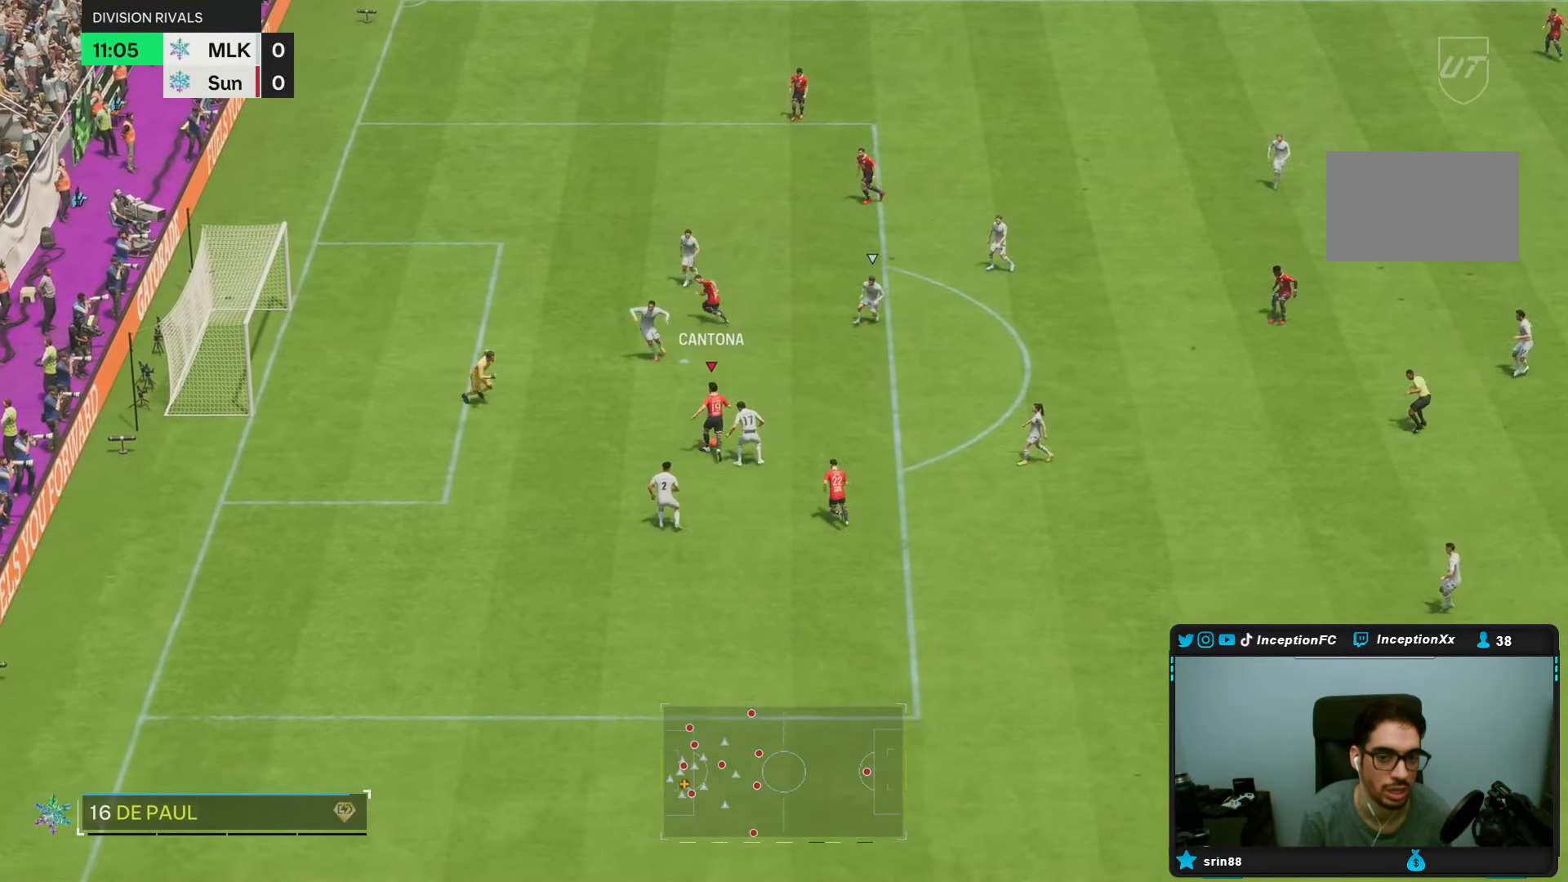
{"buttons": [], "left_stick": "left", "right_stick": "center", "events": [[233, "CIRCLE", "down"], [233, "L1", "down"], [333, "CIRCLE", "up"], [333, "L1", "up"]]}
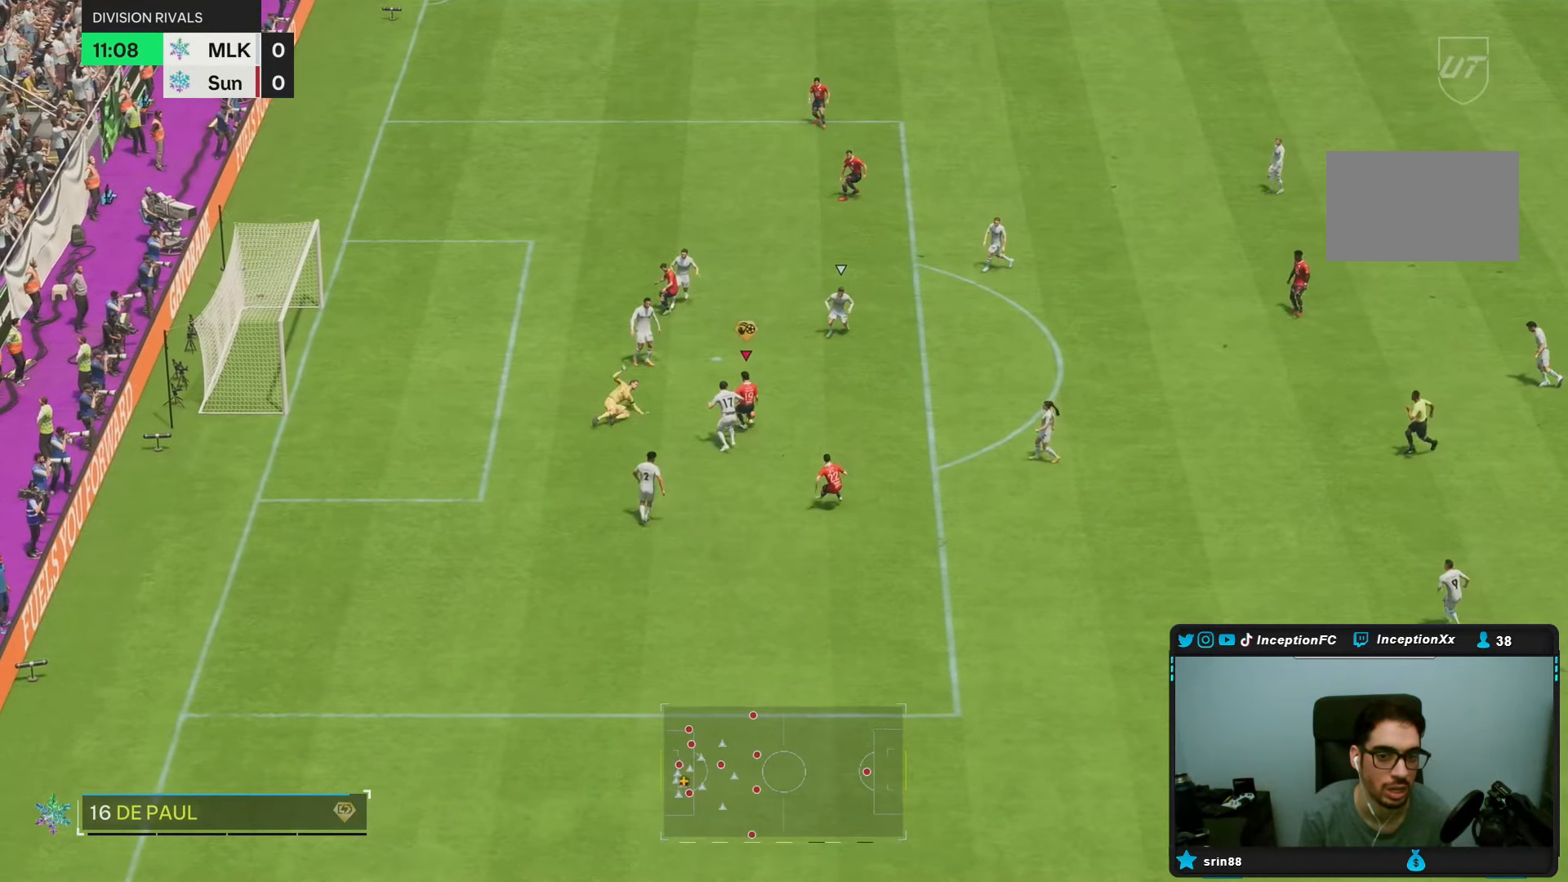
{"buttons": ["R2"], "left_stick": "down-left", "right_stick": "center", "events": [[233, "left_stick", "down-left"], [300, "R2", "down"]]}
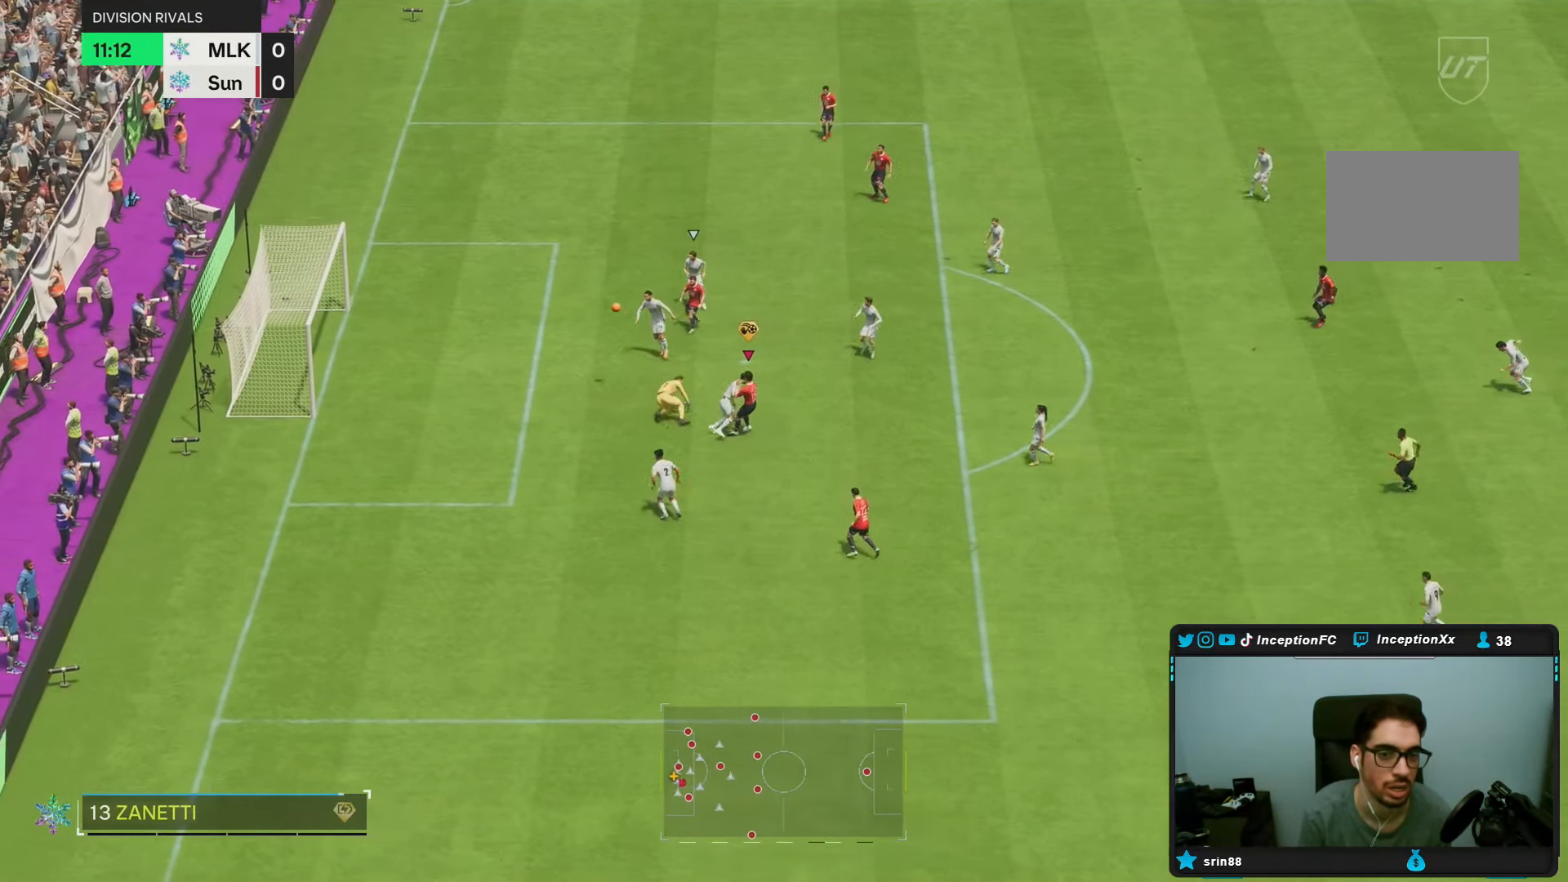
{"buttons": ["R2"], "left_stick": "down-left", "right_stick": "center", "events": []}
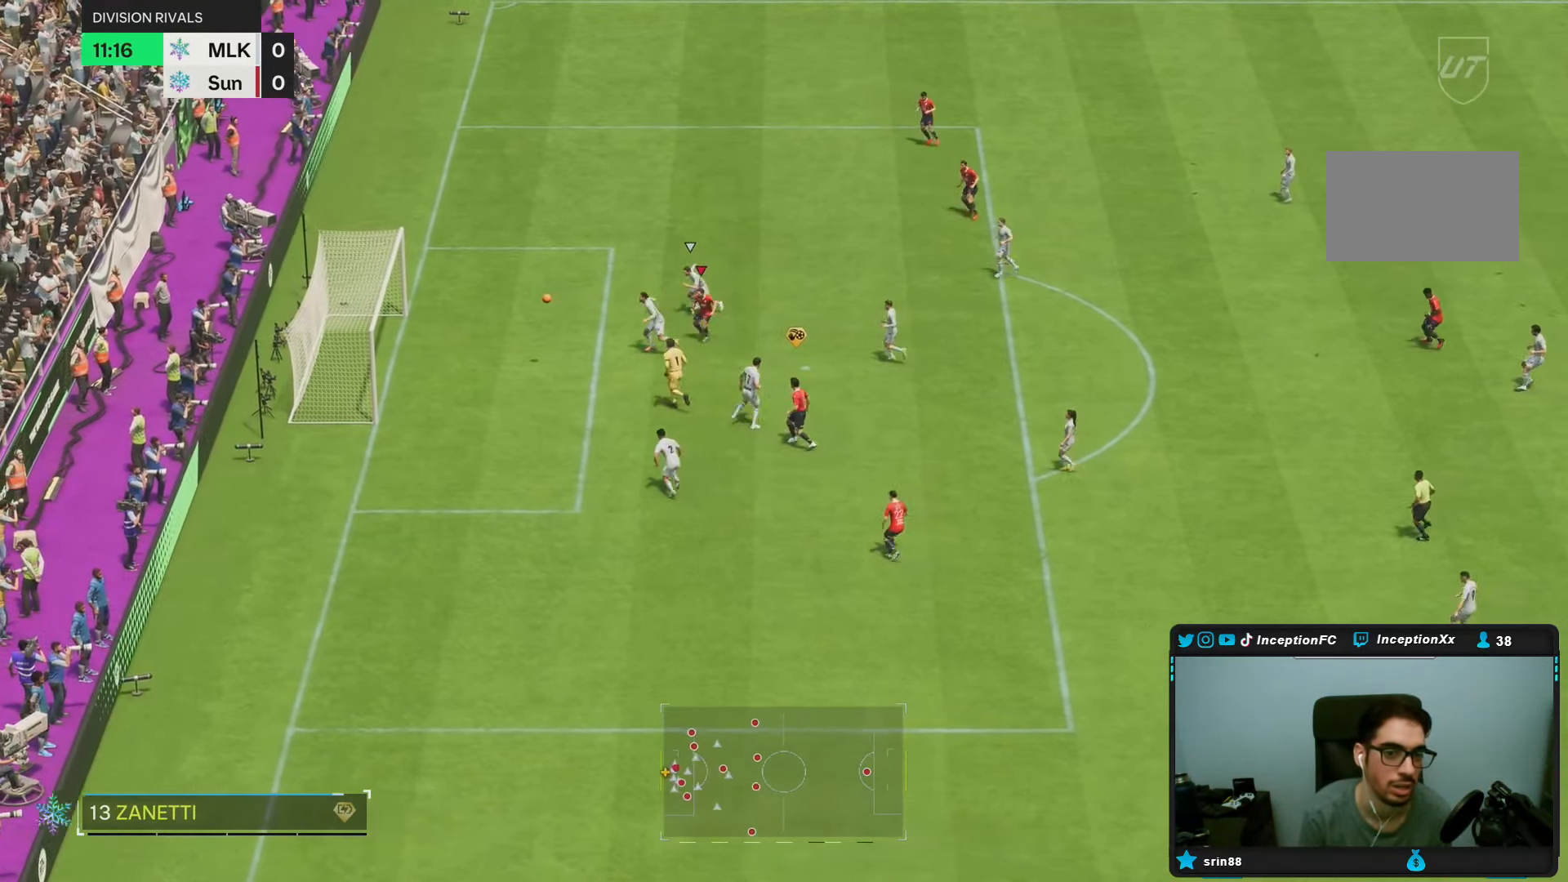
{"buttons": [], "left_stick": "left", "right_stick": "center", "events": [[150, "R2", "up"], [300, "left_stick", "left"]]}
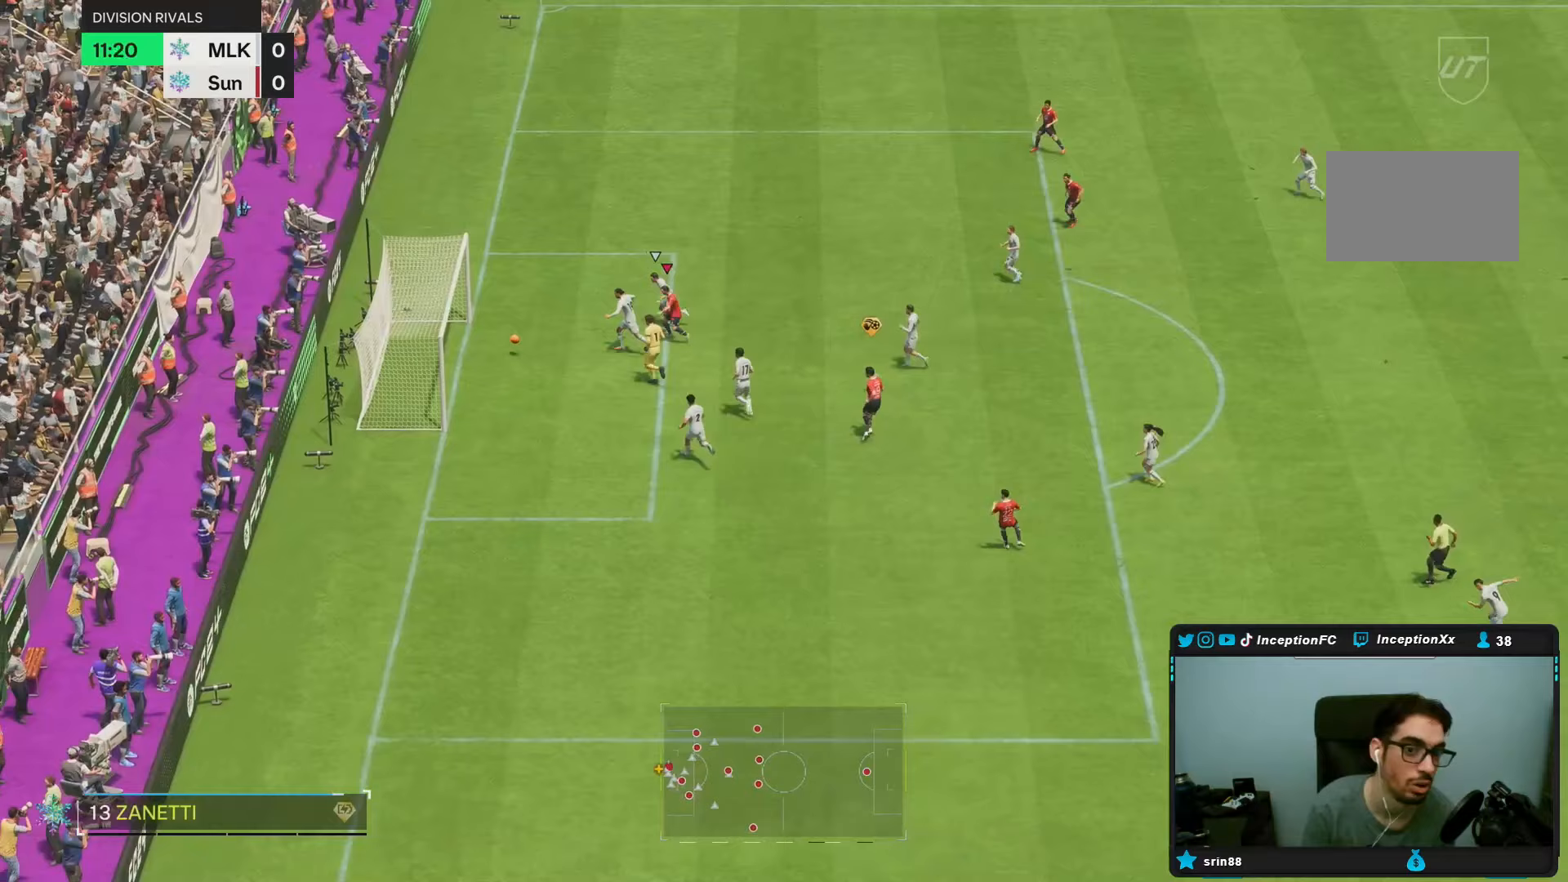
{"buttons": [], "left_stick": "left", "right_stick": "center", "events": [[33, "left_stick", "down"], [83, "left_stick", "center"], [383, "left_stick", "left"]]}
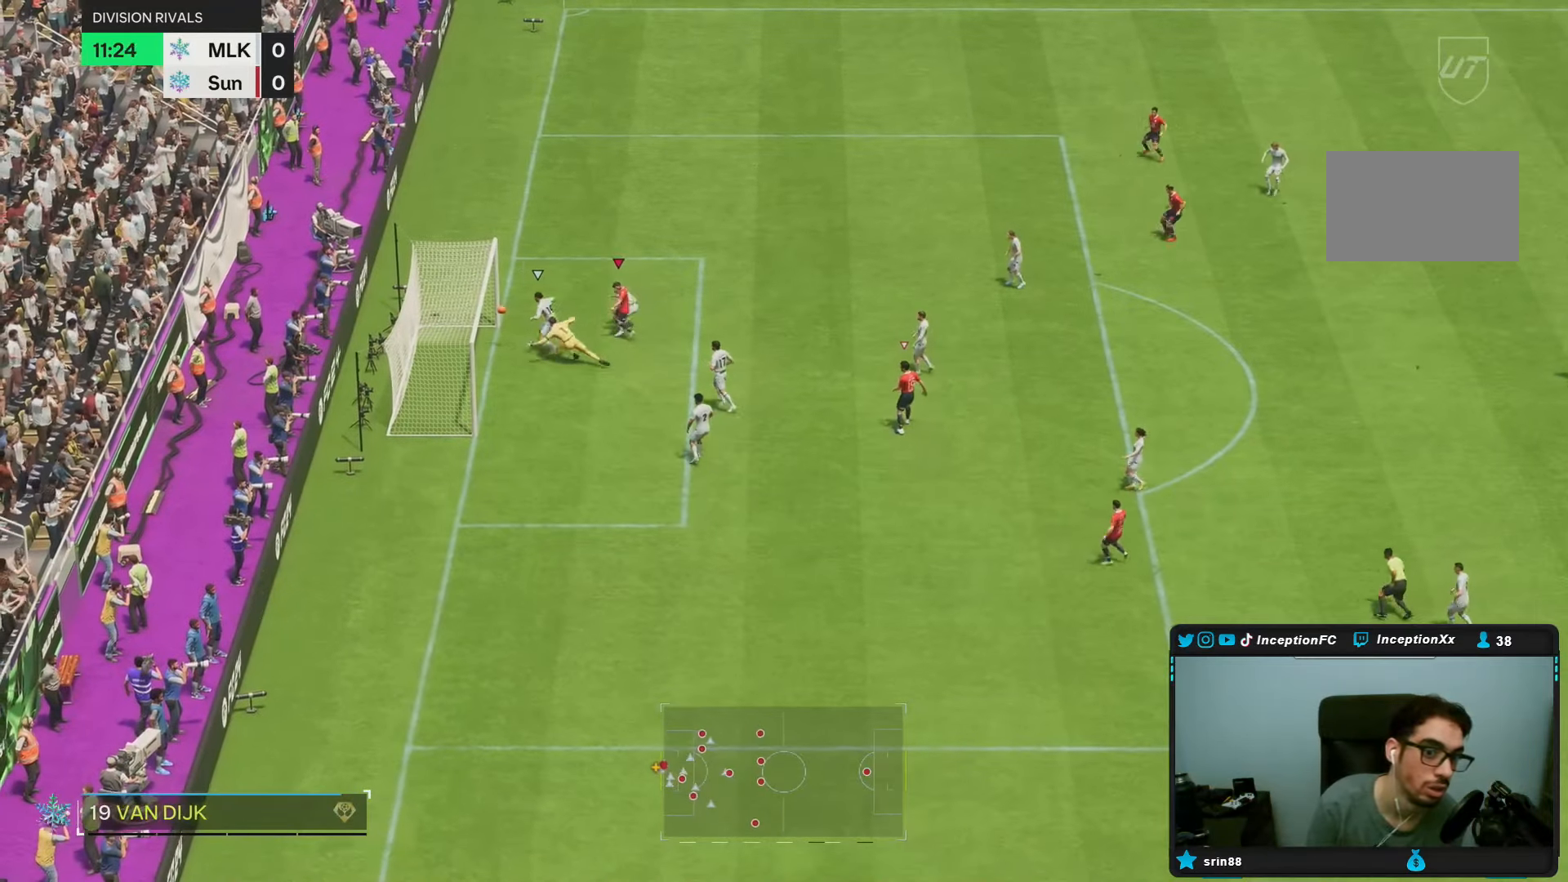
{"buttons": [], "left_stick": "left", "right_stick": "center", "events": []}
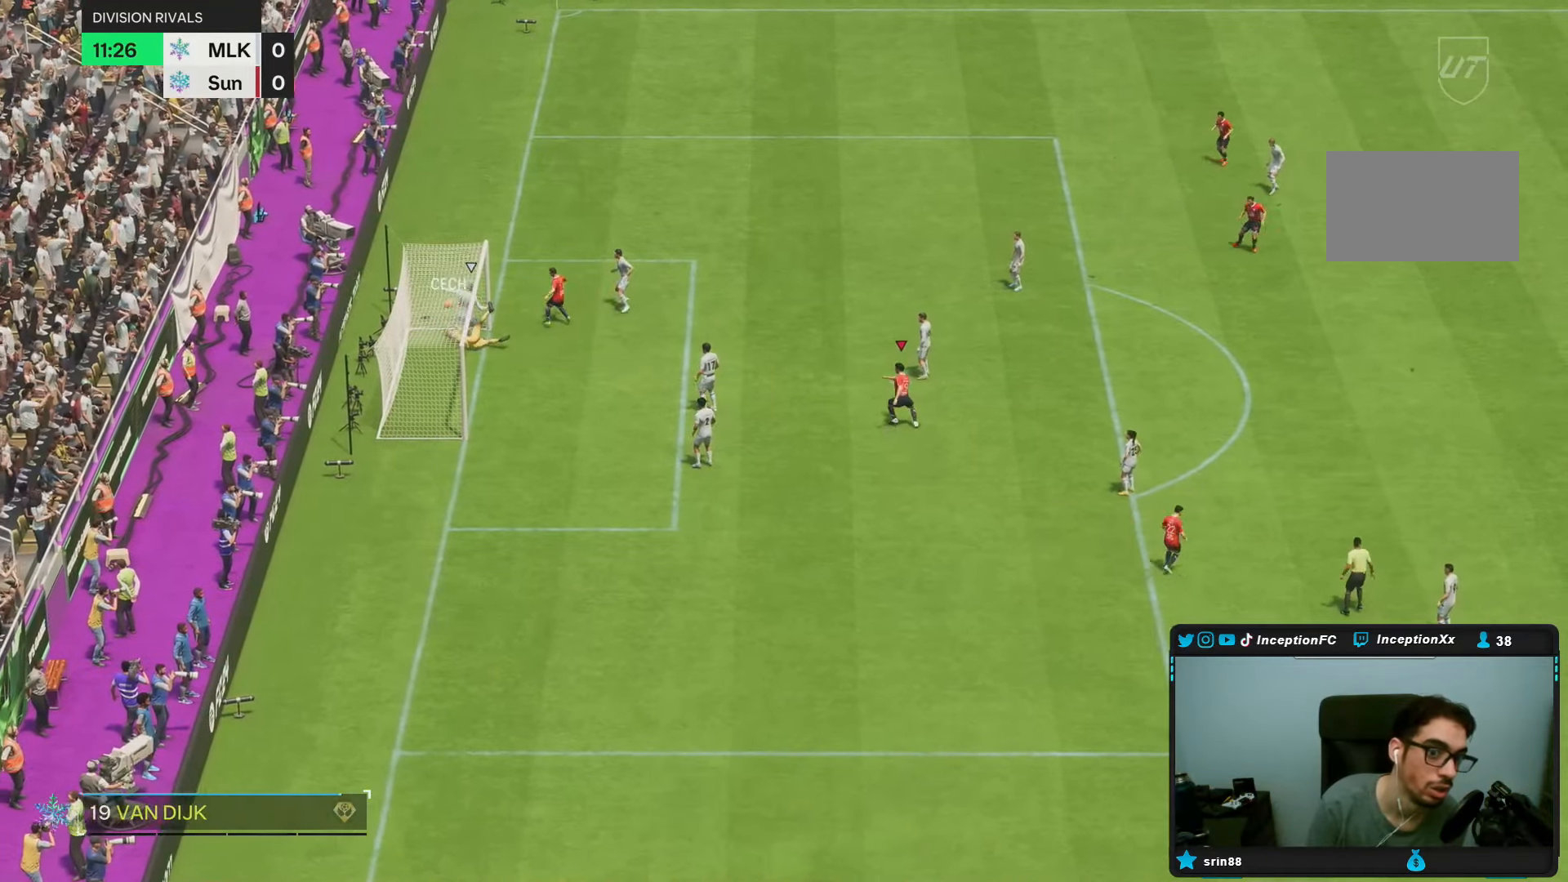
{"buttons": [], "left_stick": "center", "right_stick": "center", "events": [[150, "left_stick", "down"], [200, "left_stick", "center"]]}
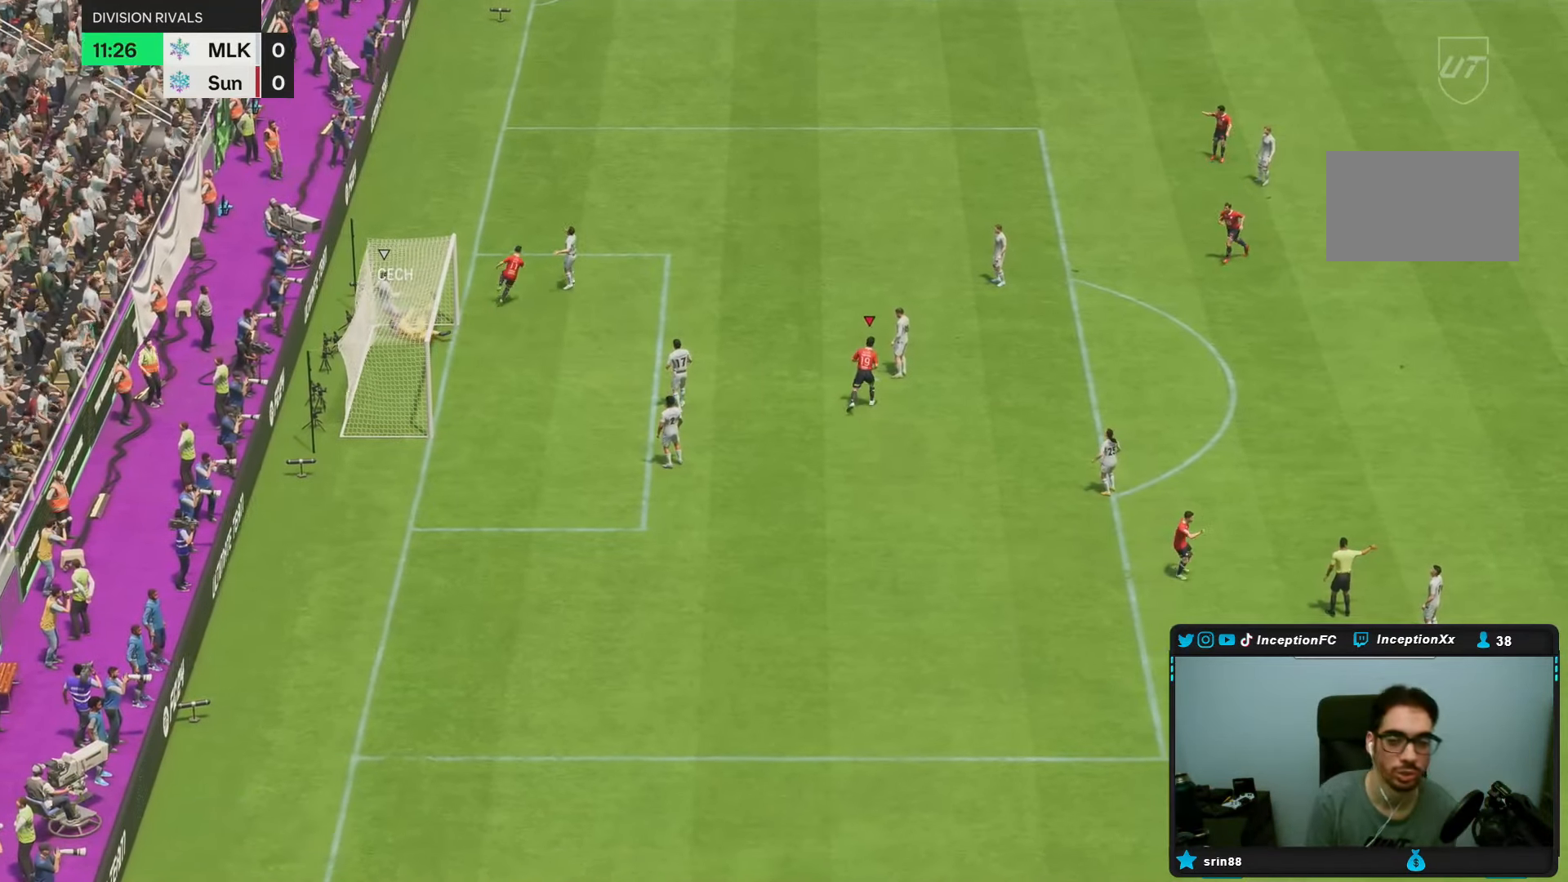
{"buttons": [], "left_stick": "center", "right_stick": "center", "events": []}
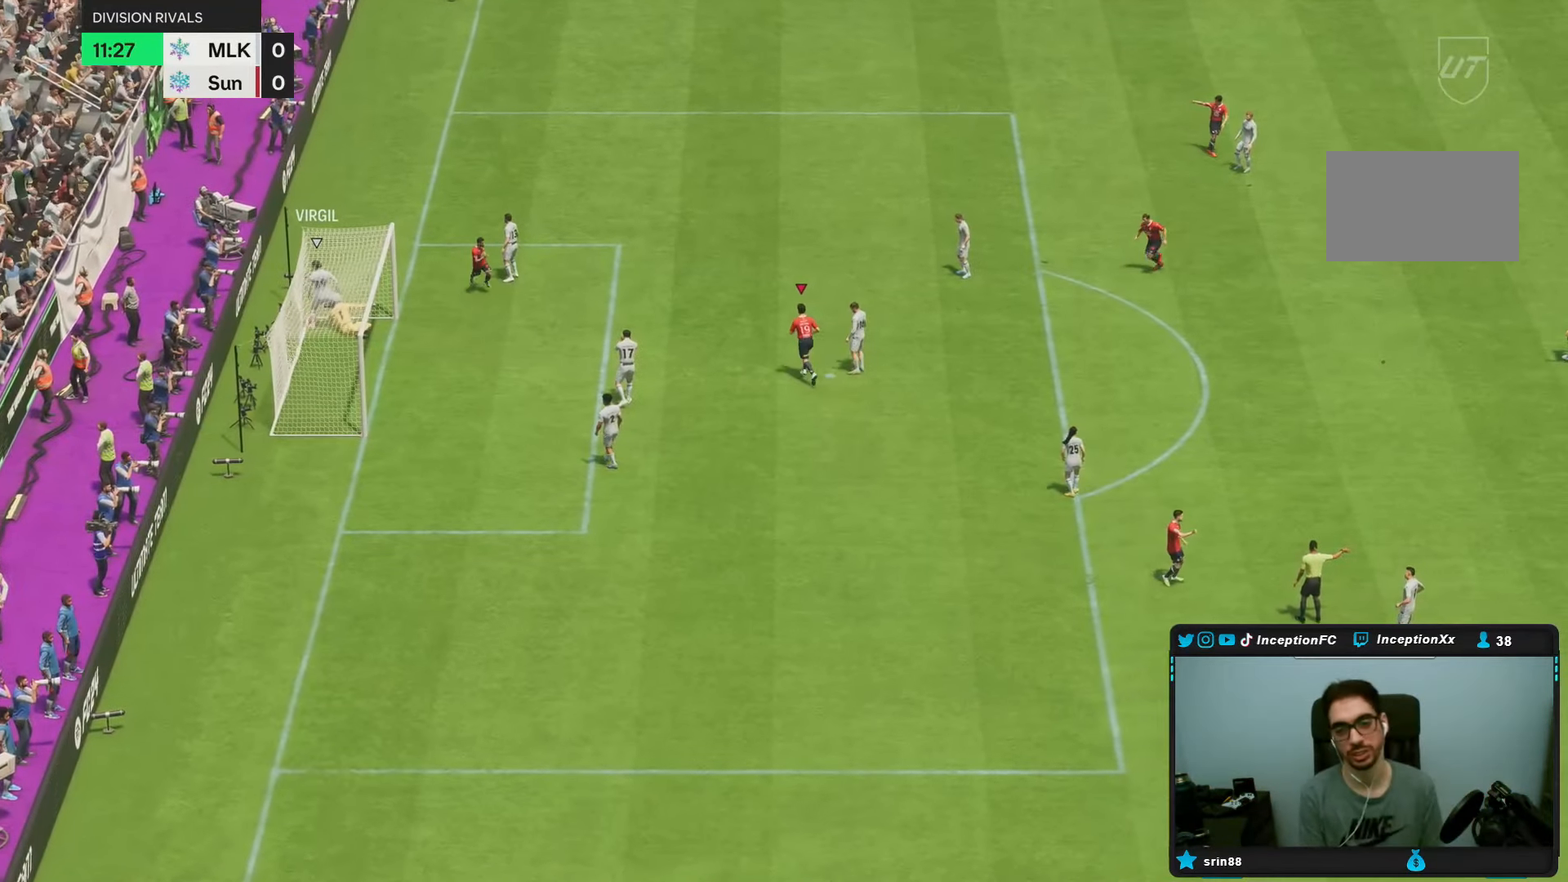
{"buttons": [], "left_stick": "center", "right_stick": "center", "events": []}
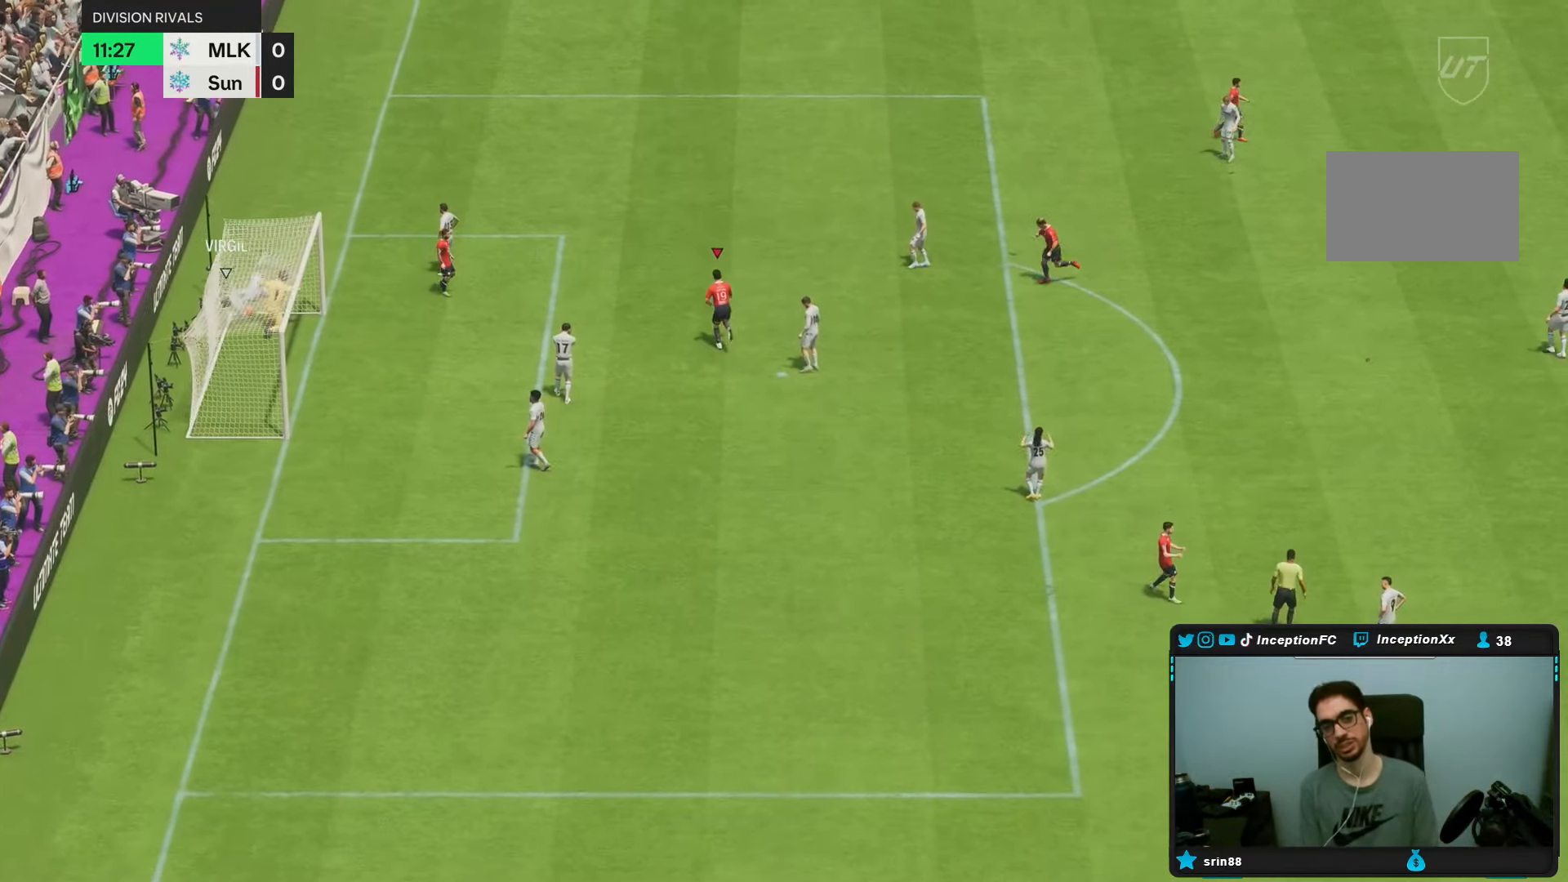
{"buttons": ["L1"], "left_stick": "center", "right_stick": "center", "events": [[383, "L1", "down"]]}
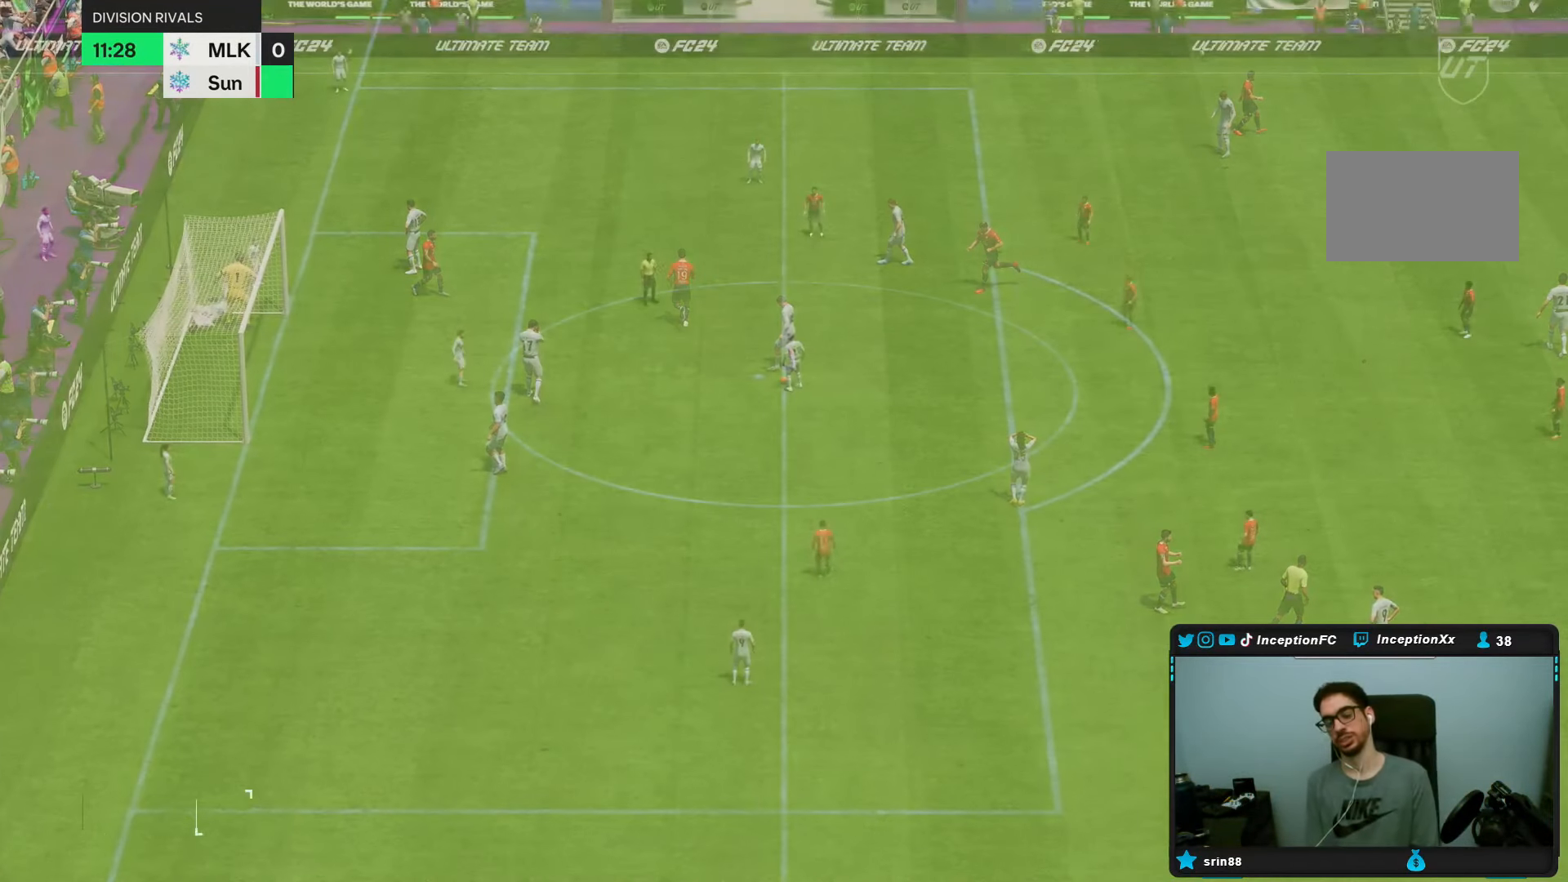
{"buttons": [], "left_stick": "center", "right_stick": "center", "events": [[117, "L1", "up"]]}
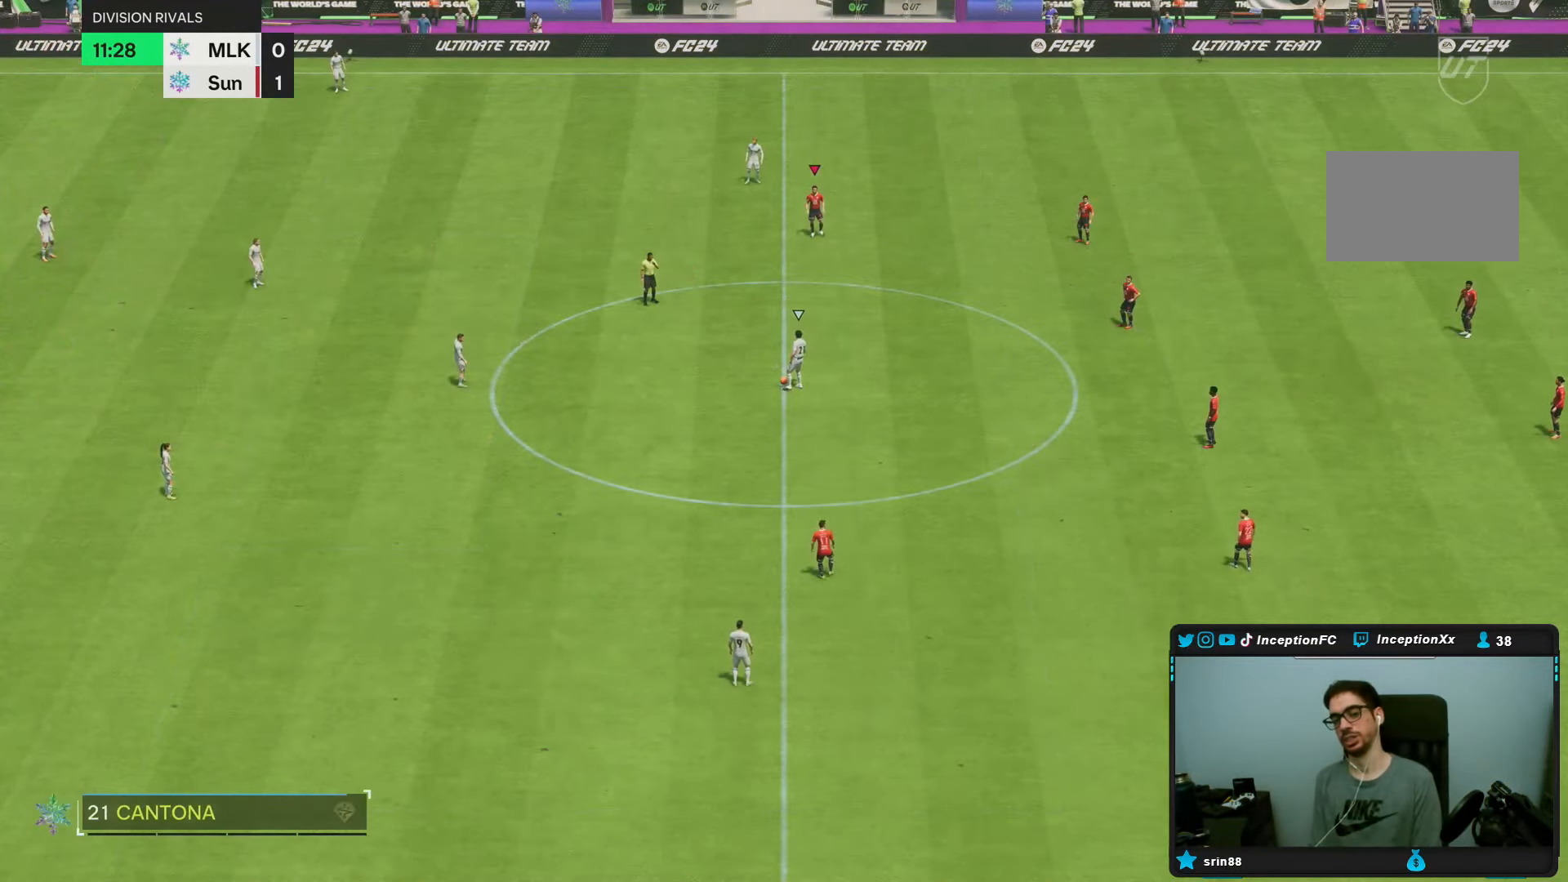
{"buttons": [], "left_stick": "center", "right_stick": "center", "events": [[300, "right_stick", "down"], [483, "right_stick", "center"]]}